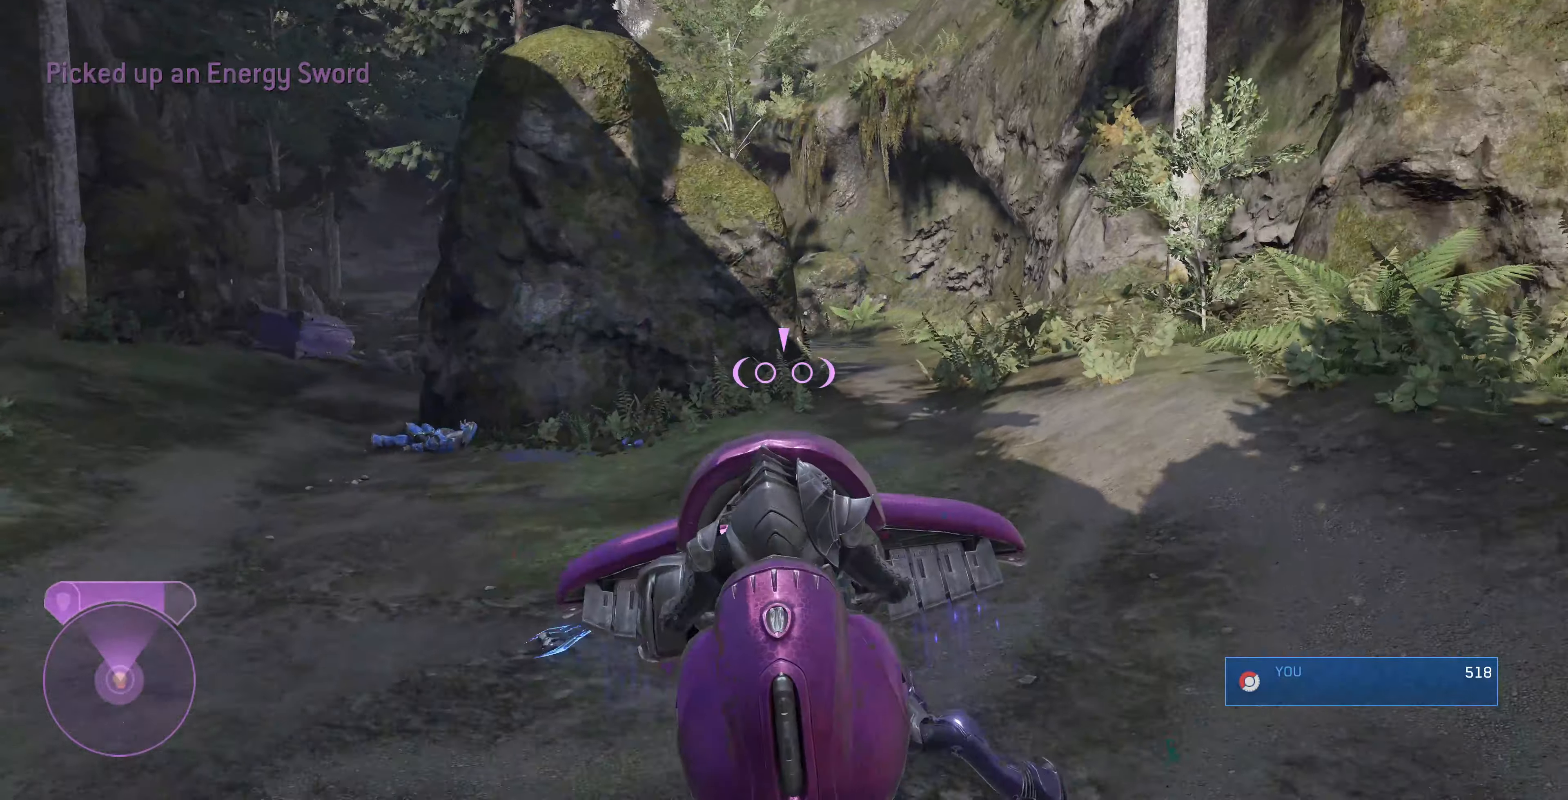
Gameplay with a controller (PlayStation layout); each line is a JSON object with the inputs held at the frame after it. "events" lists button and stick changes between this image and that frame as [ms after this image, input, new state], when the widget could be followed in between.
{"buttons": [], "left_stick": "up", "right_stick": "left", "events": [[66, "right_stick", "left"]]}
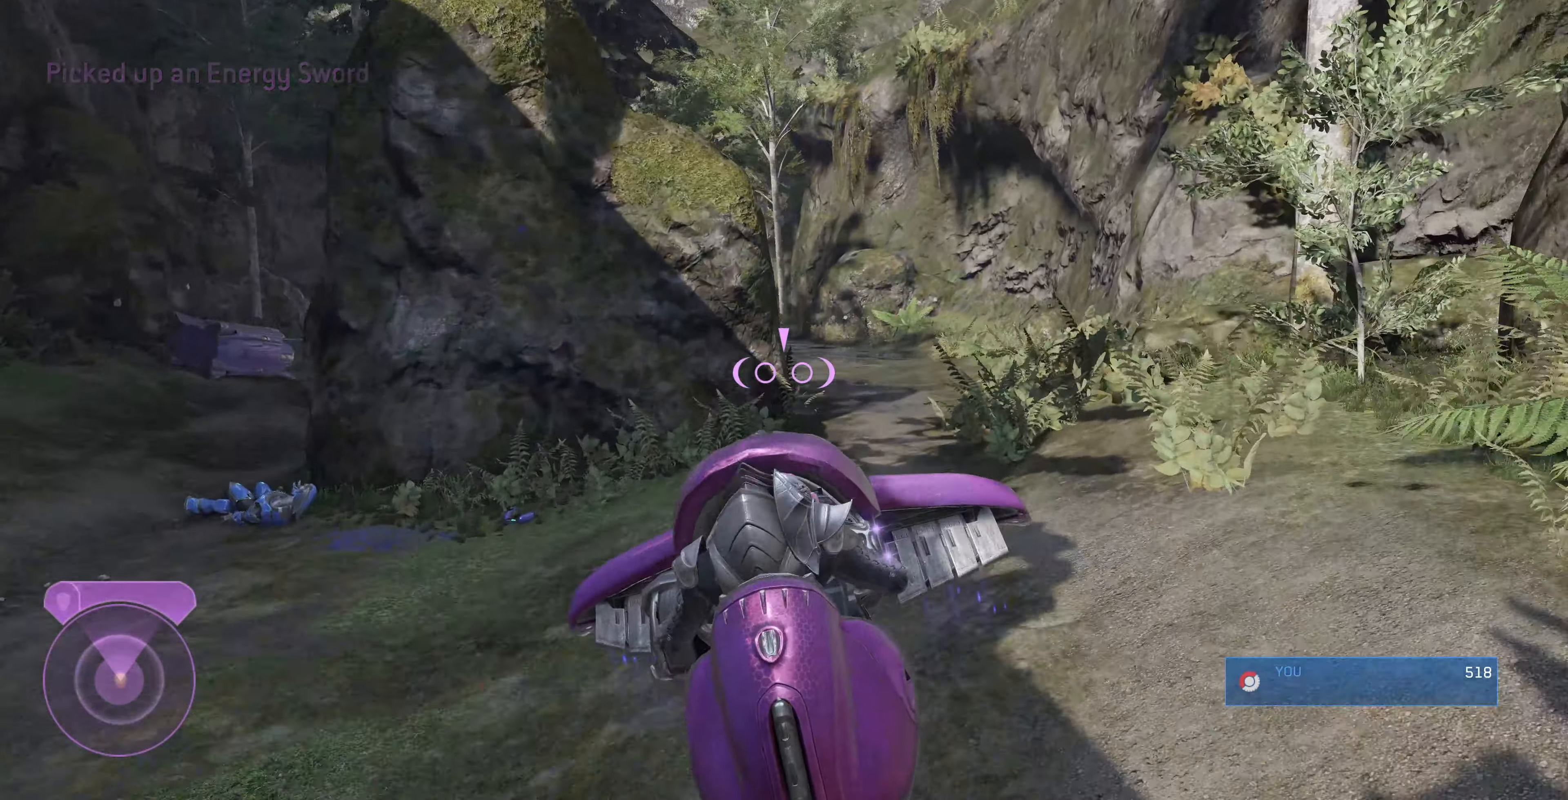
{"buttons": [], "left_stick": "up", "right_stick": "left", "events": []}
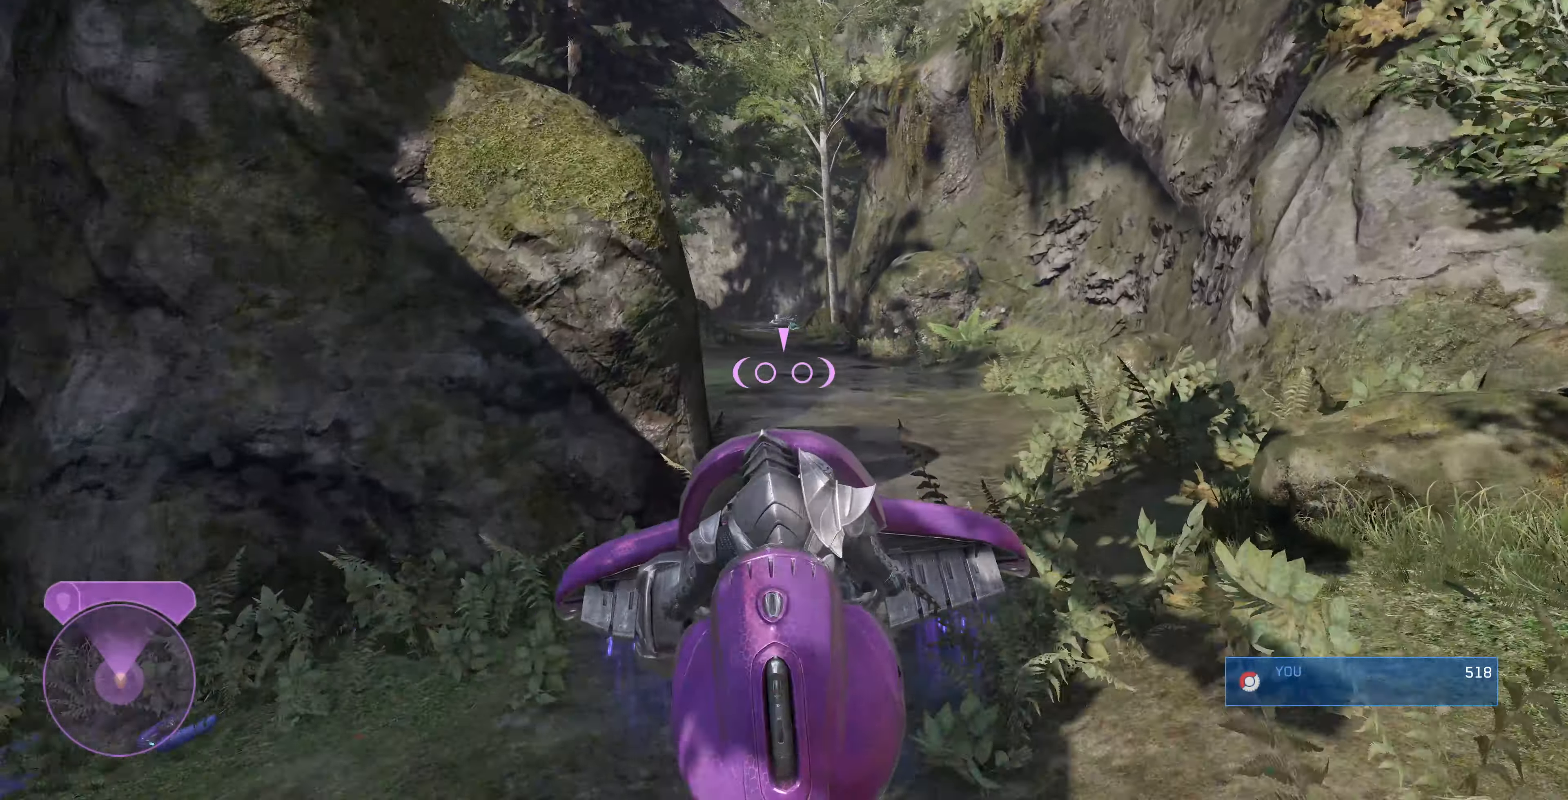
{"buttons": [], "left_stick": "up", "right_stick": "down", "events": [[433, "right_stick", "down"]]}
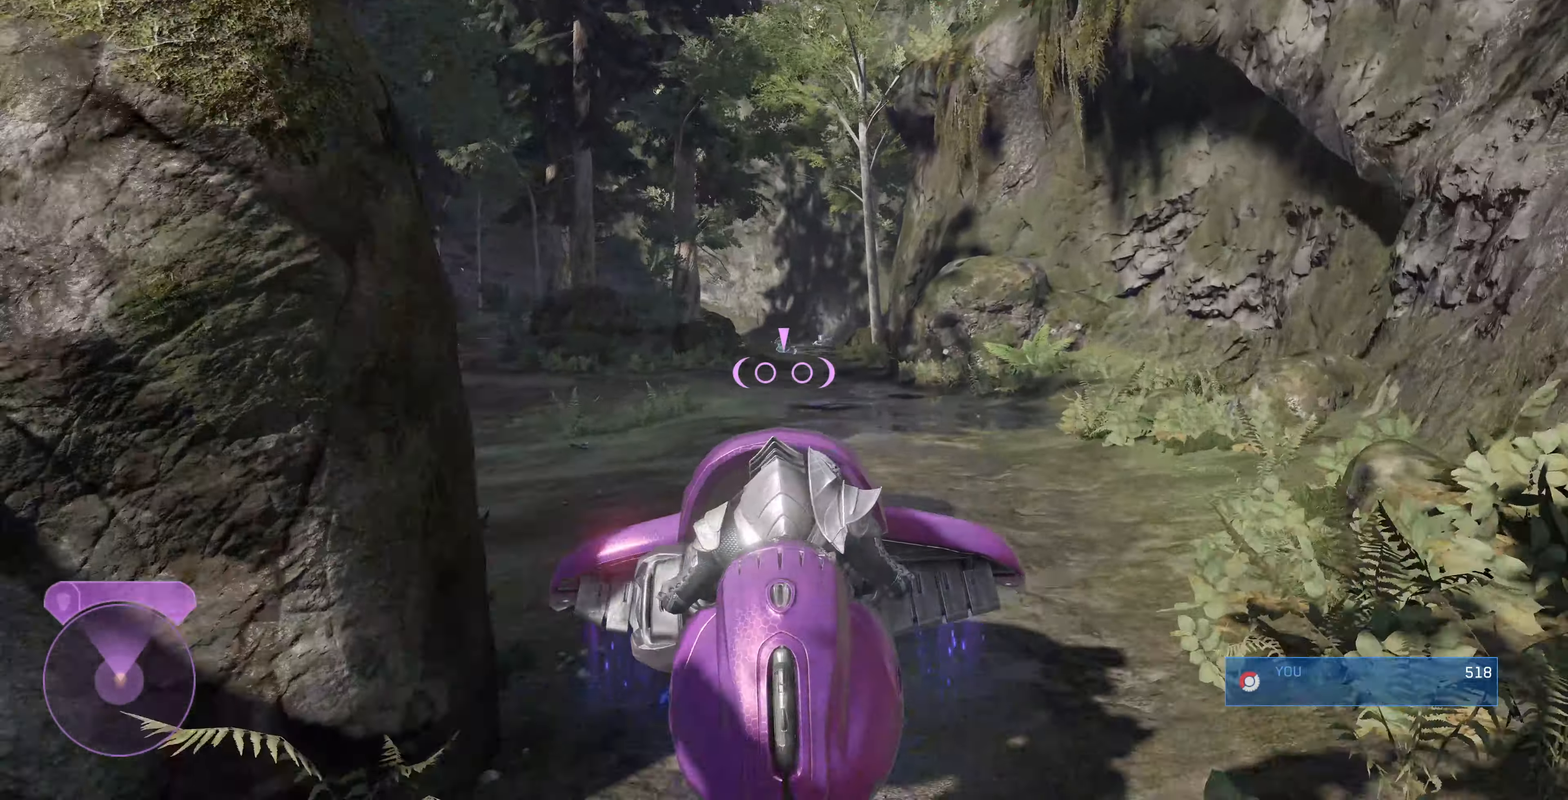
{"buttons": ["R1", "R2"], "left_stick": "up", "right_stick": "left", "events": [[33, "R2", "down"], [133, "right_stick", "center"], [266, "right_stick", "left"], [433, "R1", "down"]]}
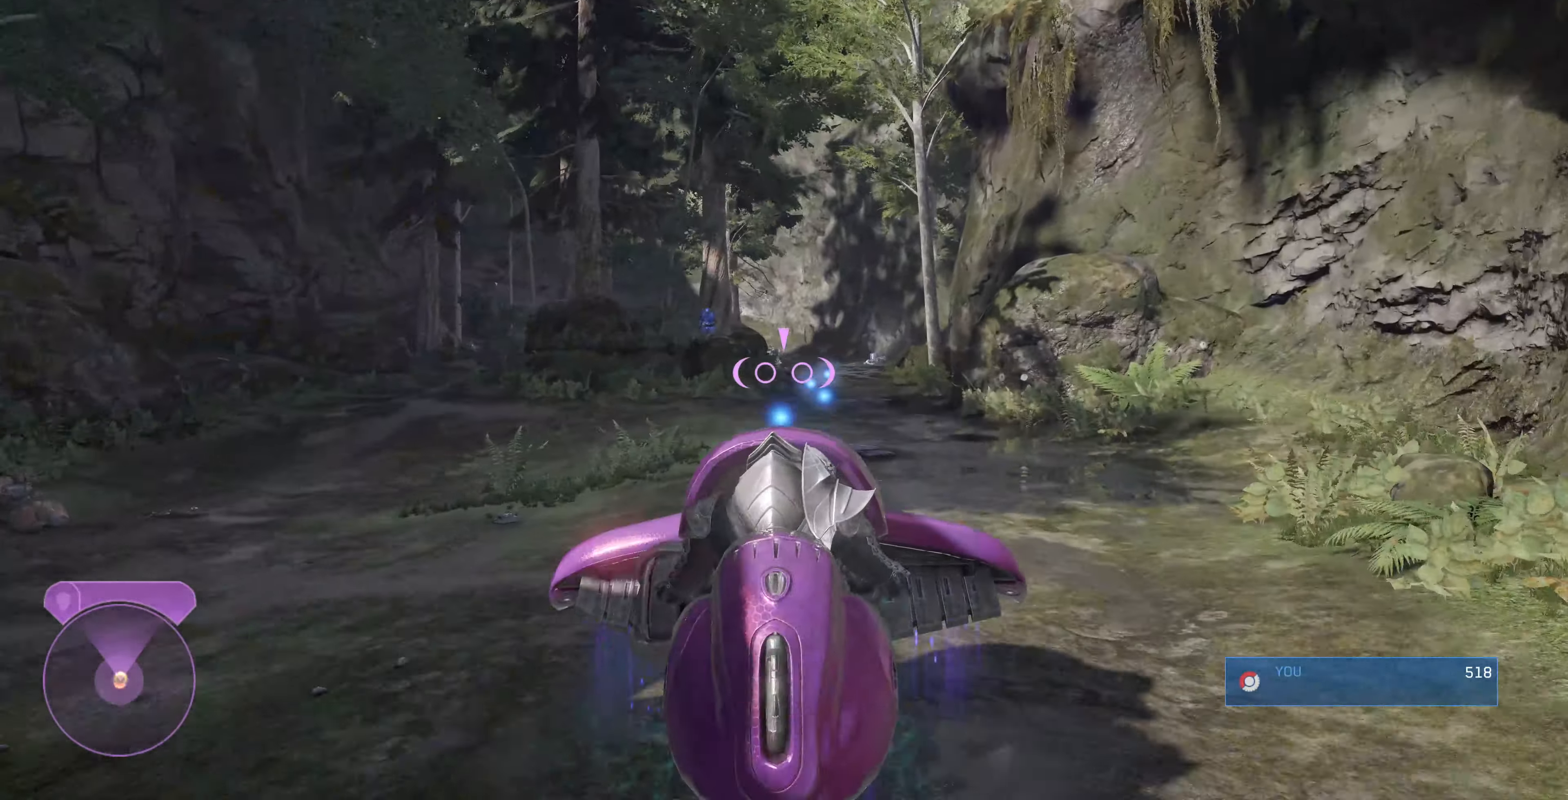
{"buttons": ["R2"], "left_stick": "up", "right_stick": "center", "events": [[33, "R1", "up"], [466, "right_stick", "center"]]}
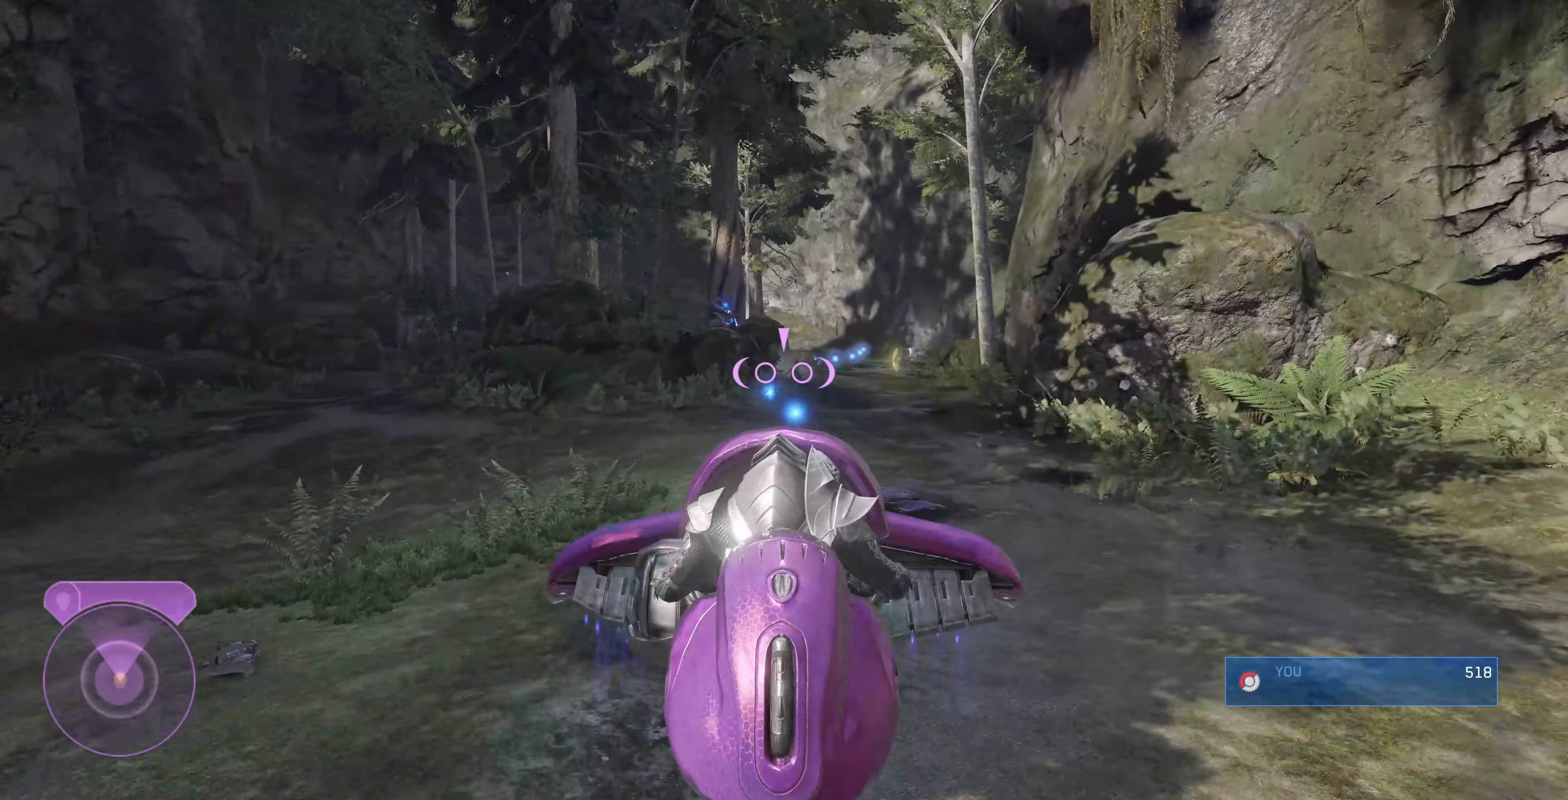
{"buttons": ["R2"], "left_stick": "up", "right_stick": "center", "events": [[33, "right_stick", "up-right"], [100, "R1", "down"], [133, "right_stick", "center"], [166, "R1", "up"]]}
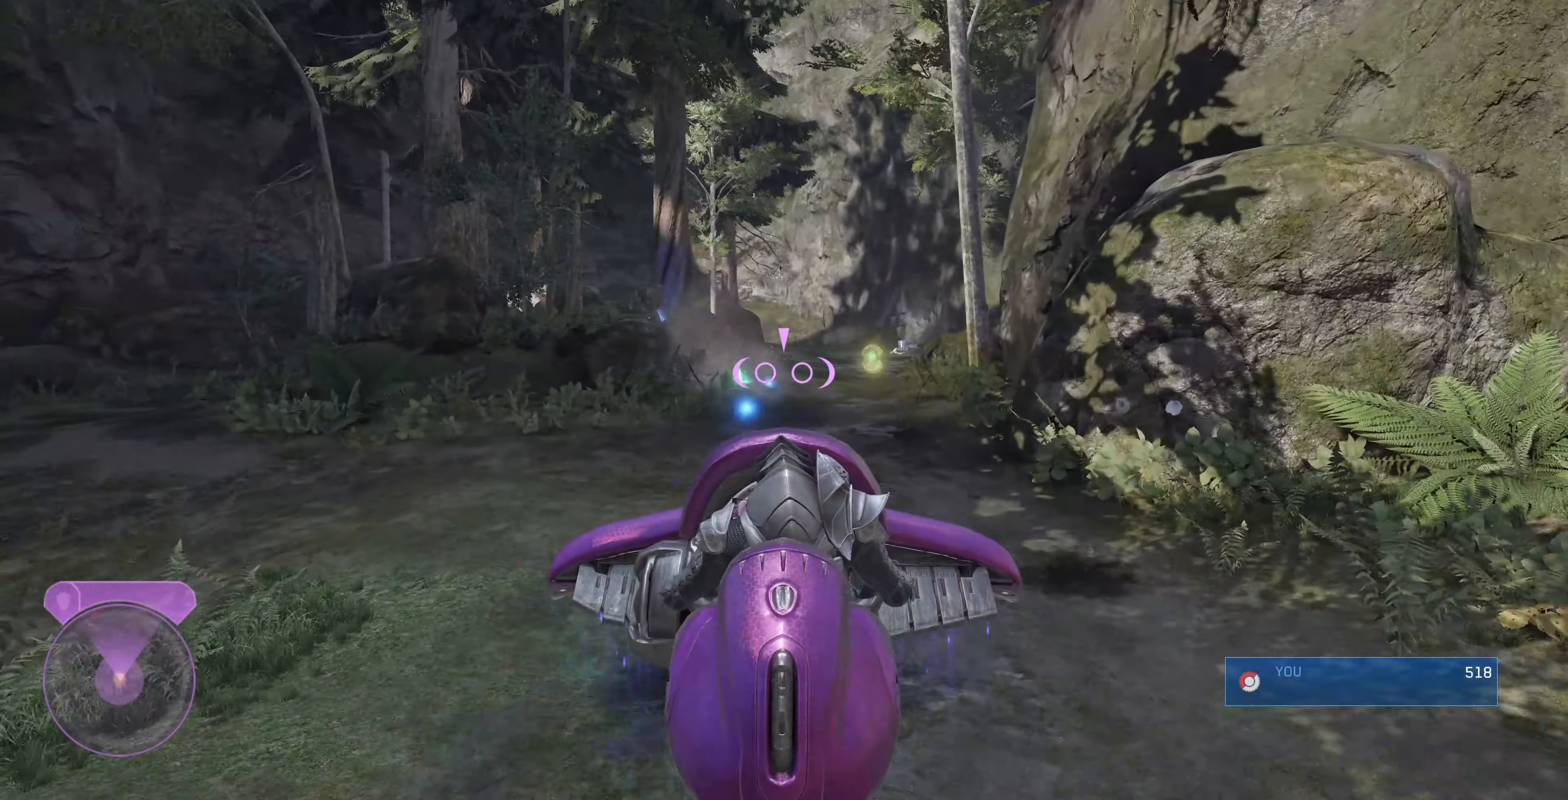
{"buttons": ["R2"], "left_stick": "up", "right_stick": "right", "events": [[333, "right_stick", "right"]]}
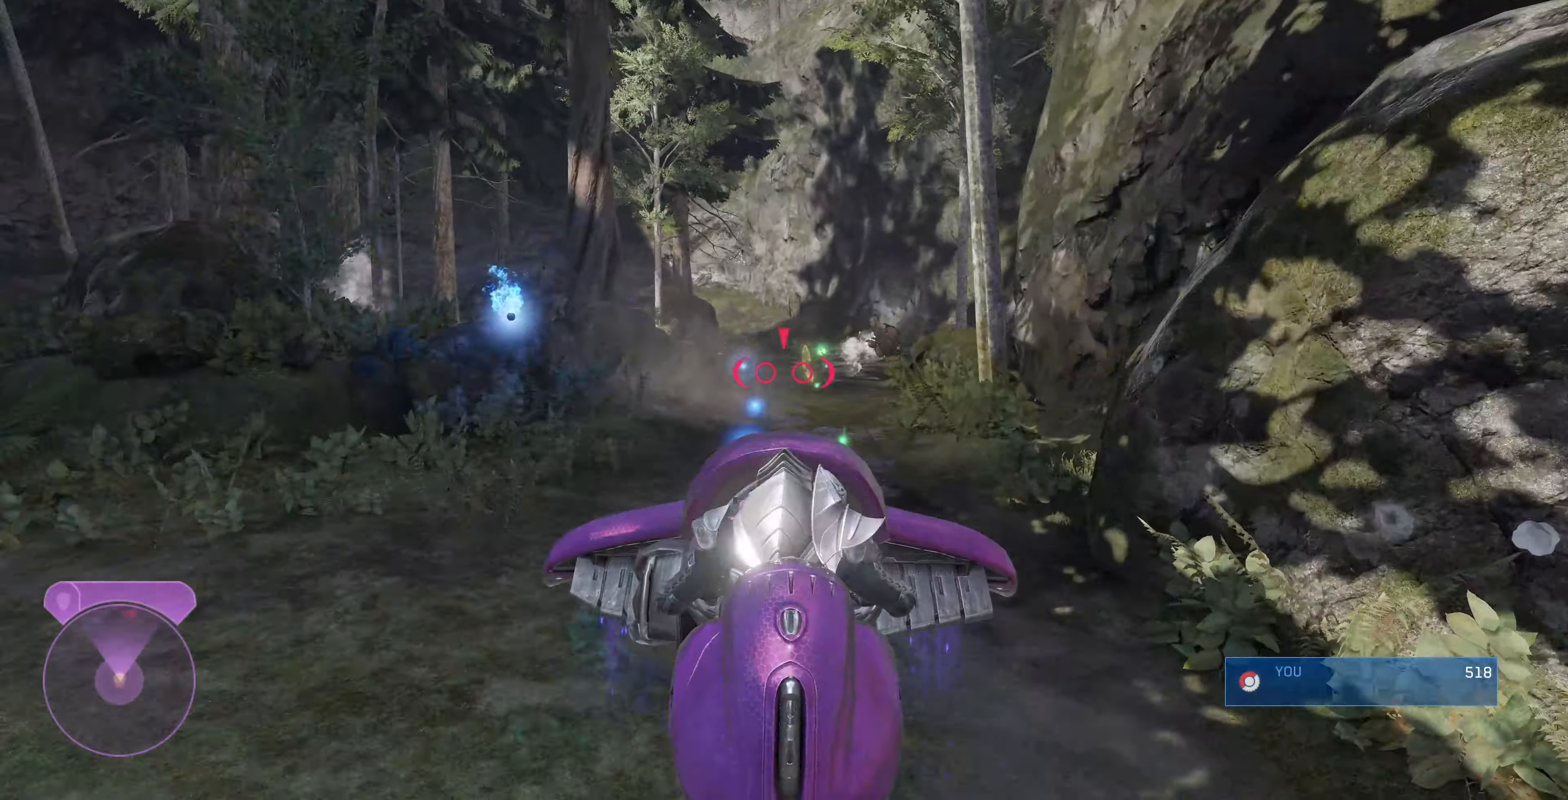
{"buttons": ["R2"], "left_stick": "up", "right_stick": "right", "events": [[66, "right_stick", "center"], [233, "right_stick", "up-right"], [400, "right_stick", "right"]]}
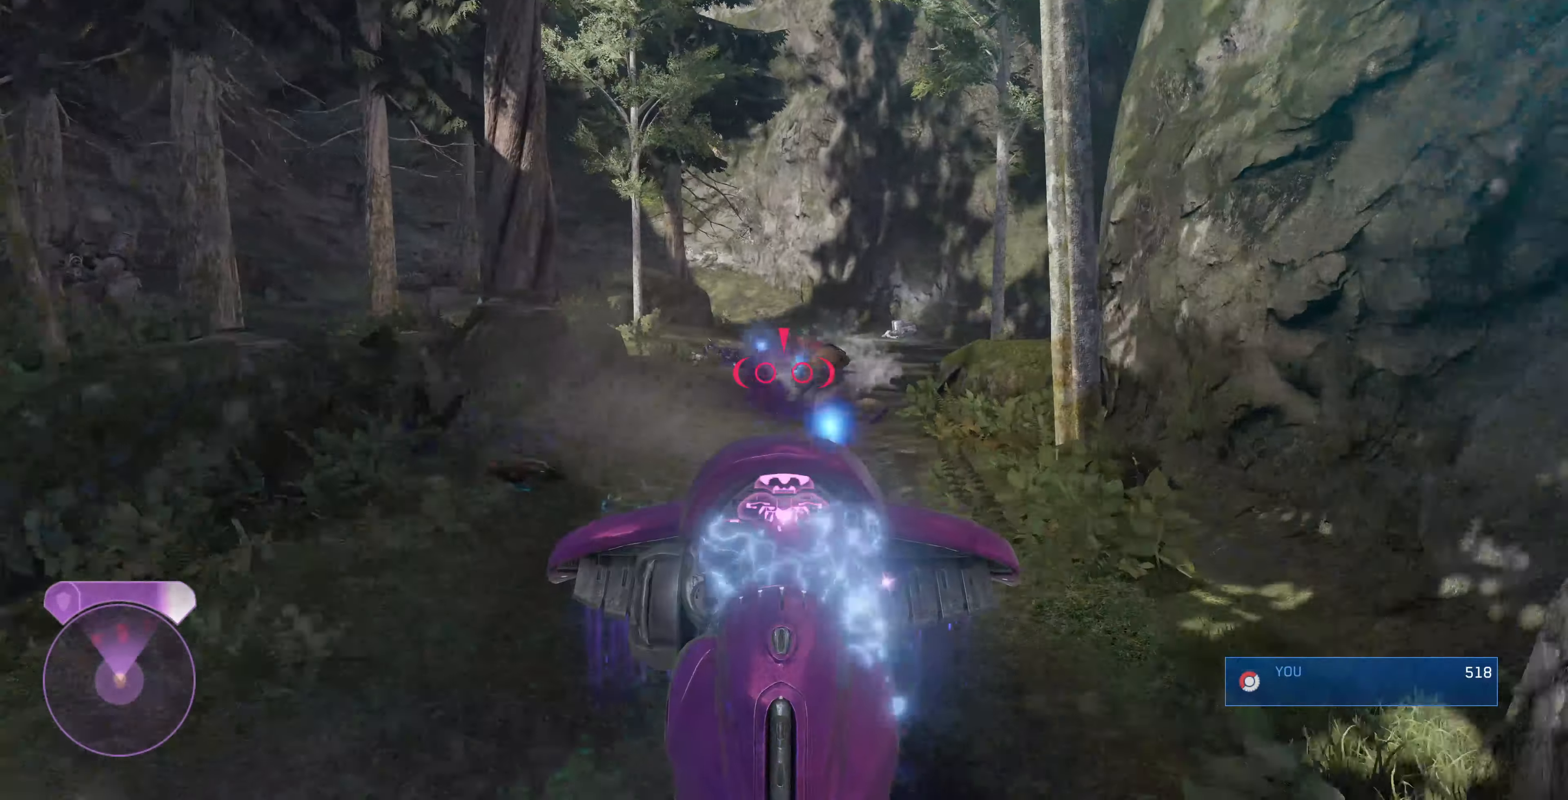
{"buttons": ["L2"], "left_stick": "up", "right_stick": "center", "events": [[233, "right_stick", "center"], [433, "L2", "down"], [433, "R2", "up"]]}
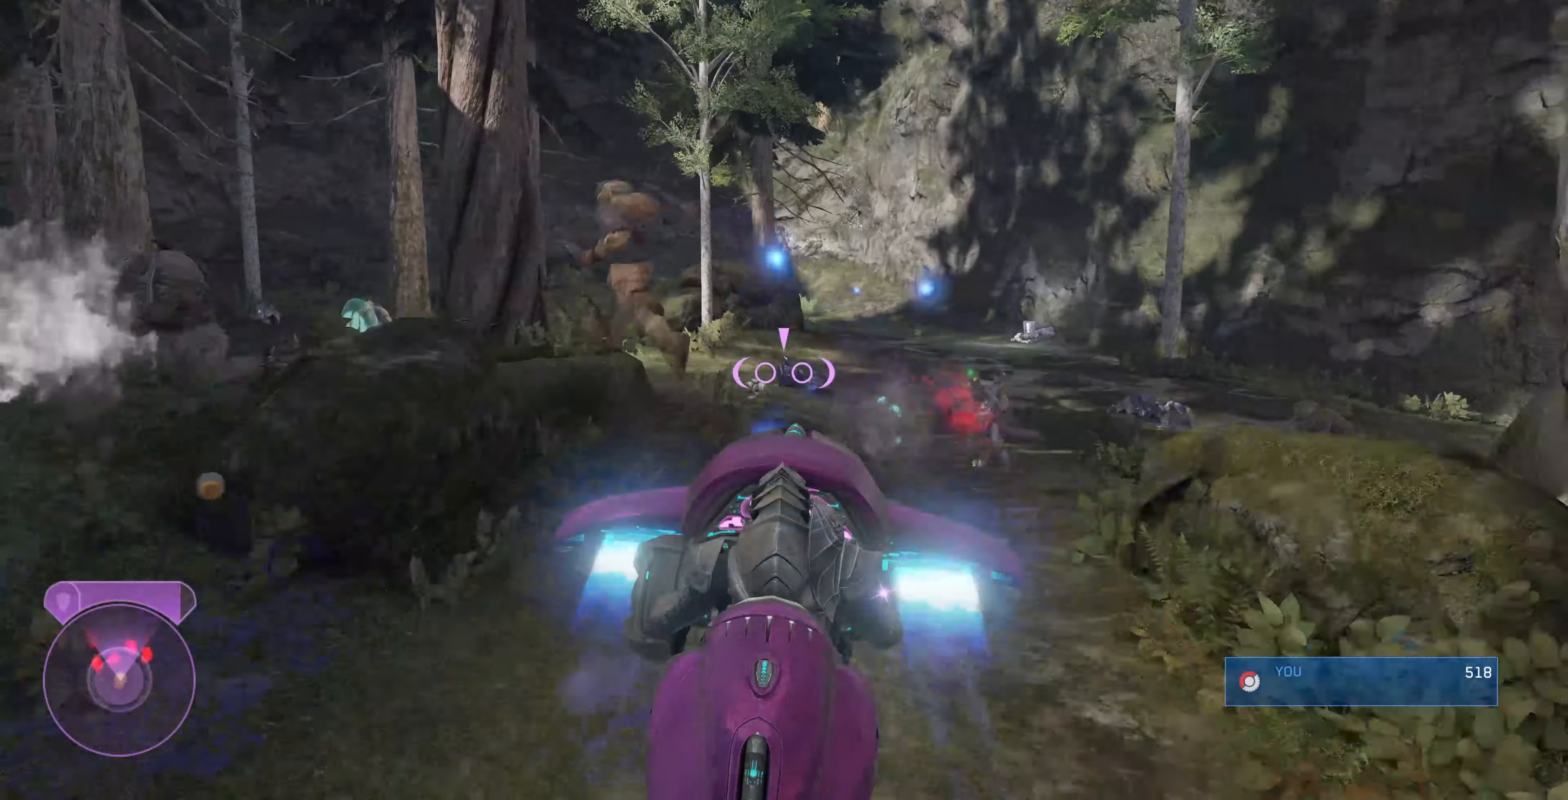
{"buttons": [], "left_stick": "right", "right_stick": "left", "events": [[66, "right_stick", "left"], [300, "left_stick", "up-right"], [400, "L2", "up"], [466, "left_stick", "right"]]}
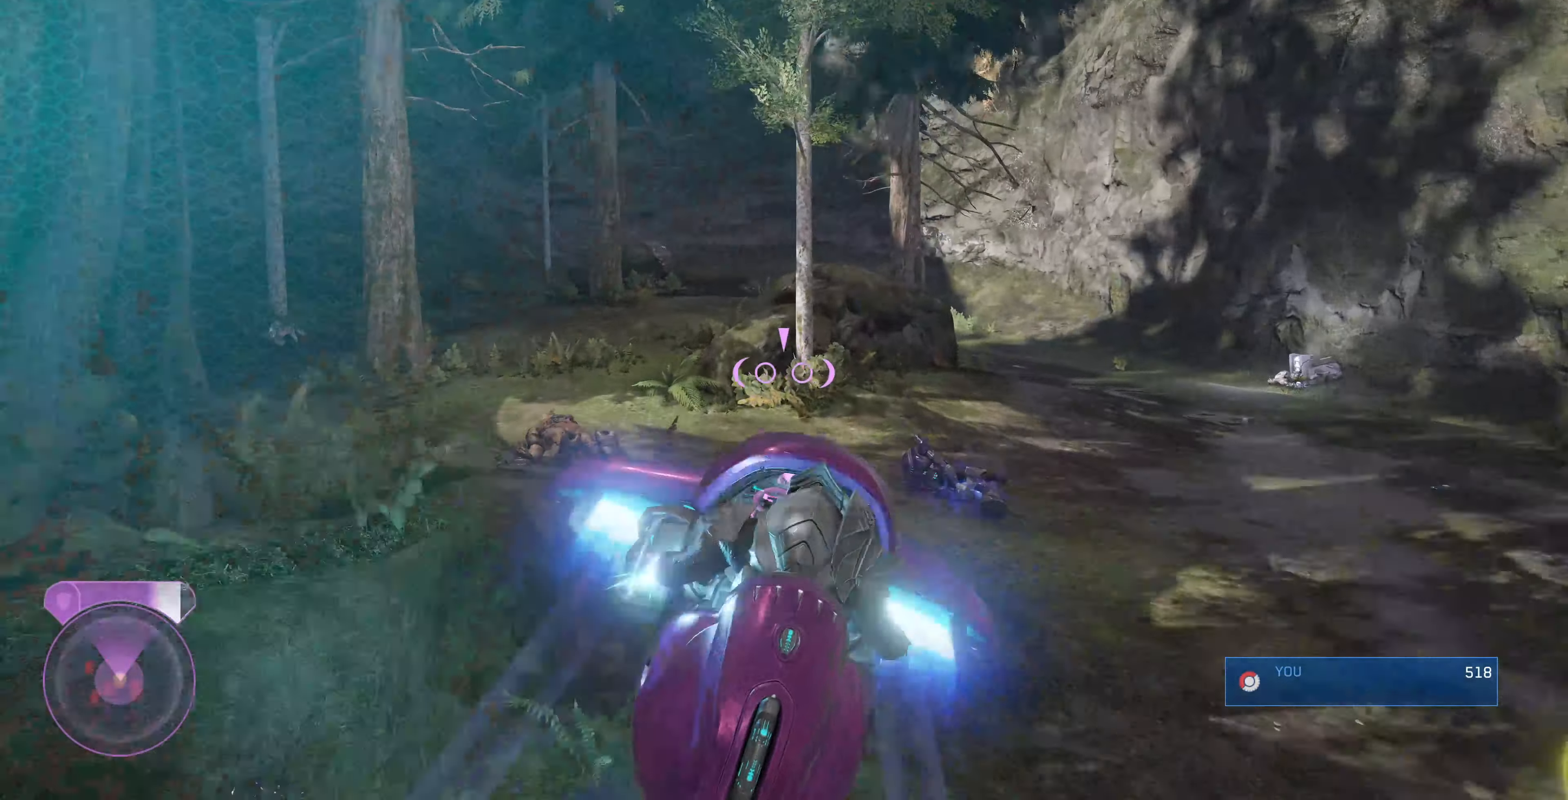
{"buttons": [], "left_stick": "down", "right_stick": "left", "events": [[267, "left_stick", "down-right"], [500, "left_stick", "down"]]}
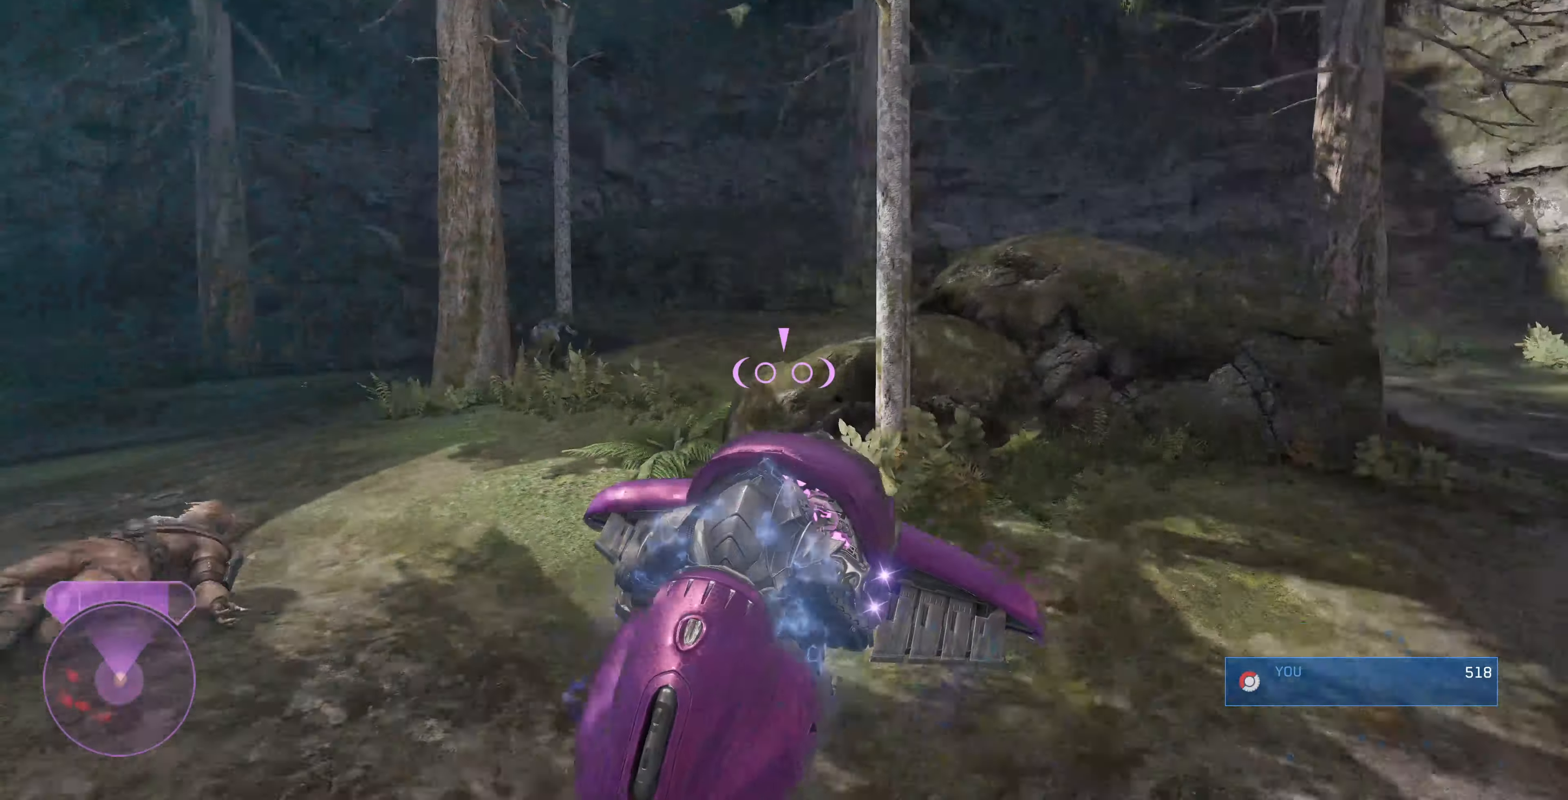
{"buttons": [], "left_stick": "left", "right_stick": "left", "events": [[200, "left_stick", "down-left"], [434, "left_stick", "left"]]}
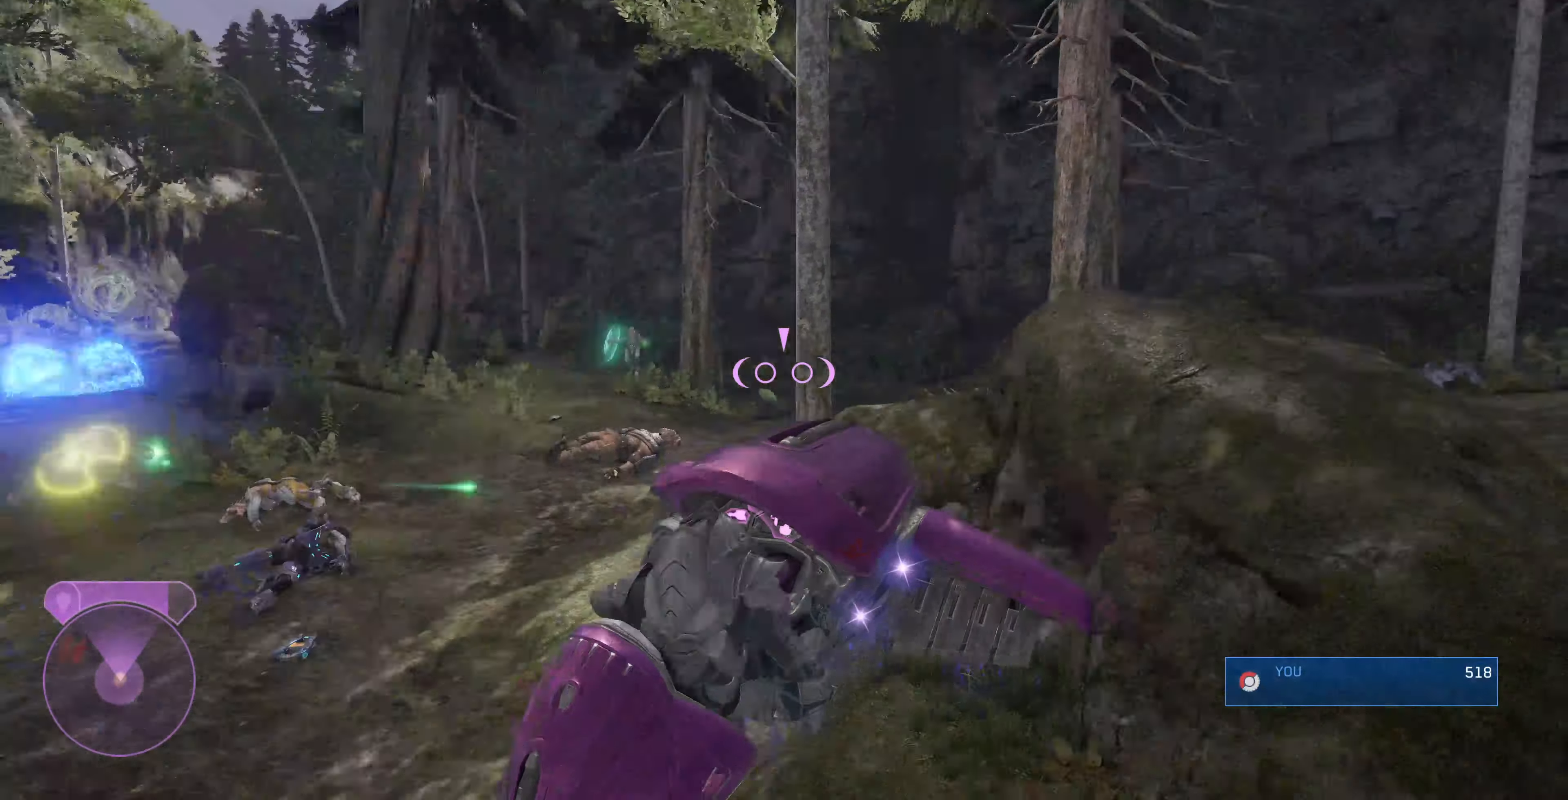
{"buttons": [], "left_stick": "up-left", "right_stick": "left", "events": [[100, "left_stick", "up-left"]]}
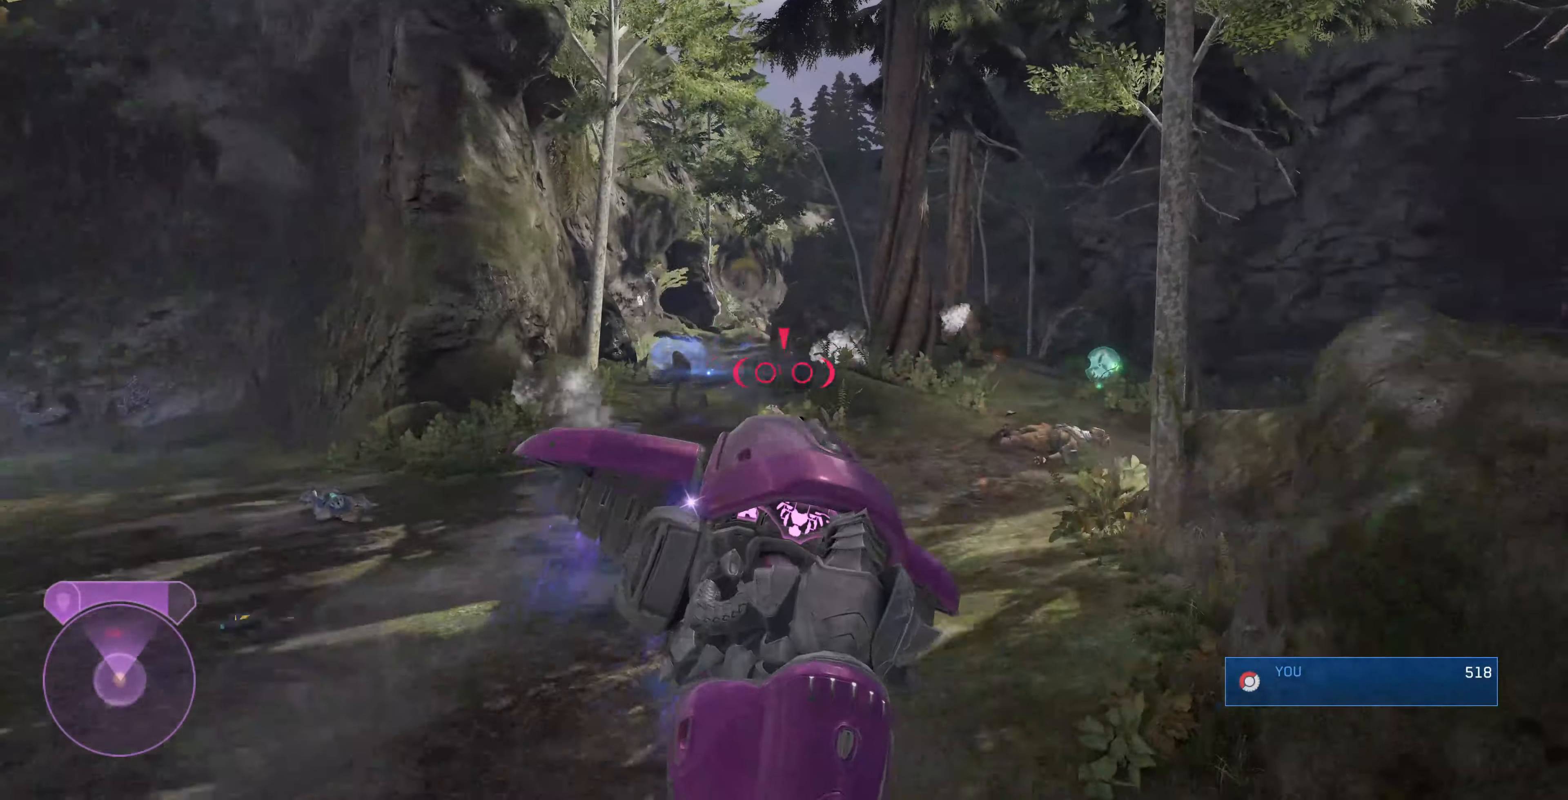
{"buttons": ["L2"], "left_stick": "up", "right_stick": "left", "events": [[234, "left_stick", "up"], [434, "L2", "down"]]}
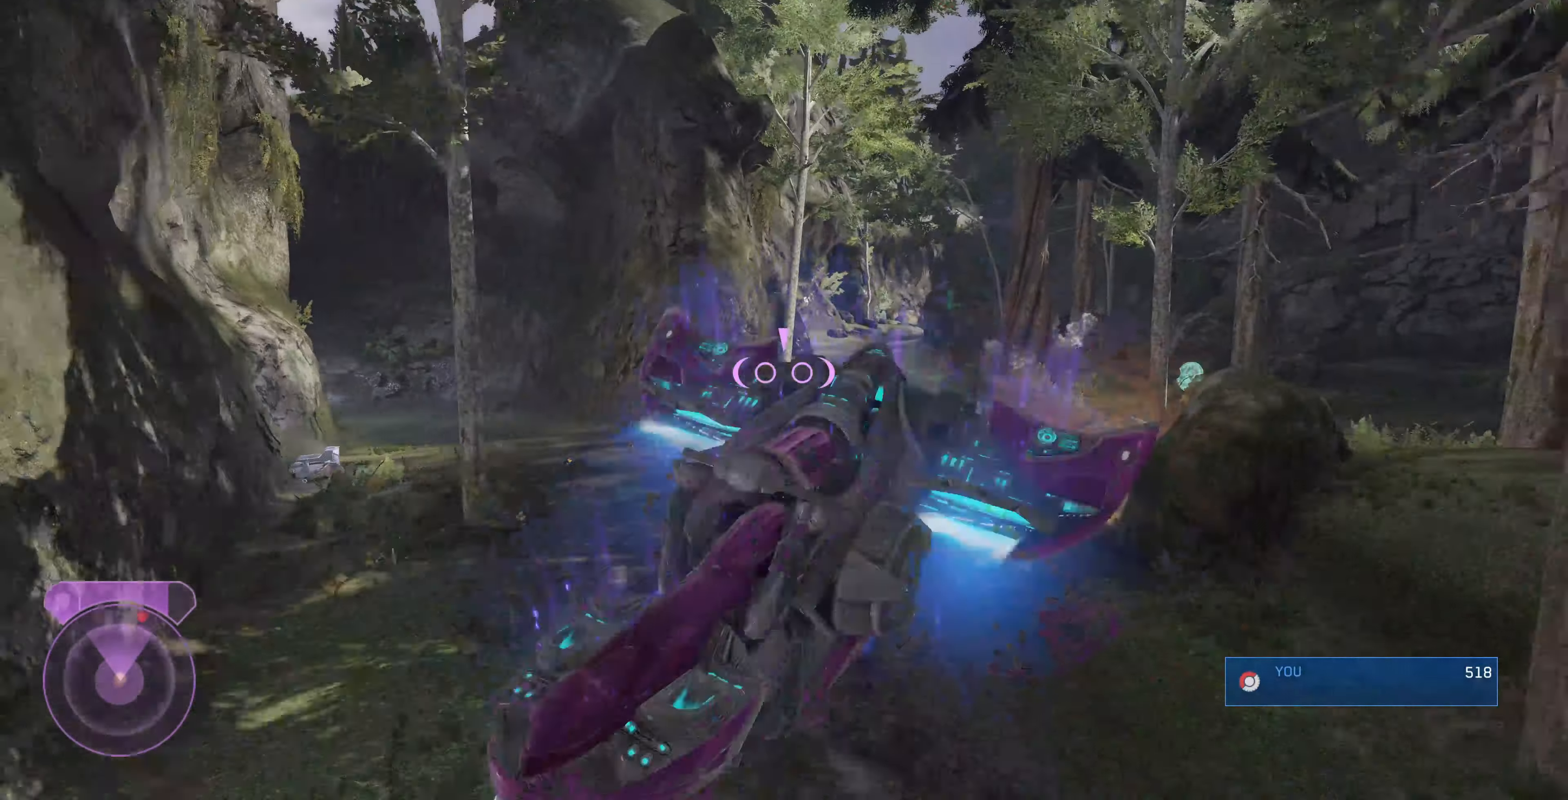
{"buttons": [], "left_stick": "right", "right_stick": "up-left", "events": [[67, "right_stick", "up-left"], [167, "L2", "up"], [267, "left_stick", "center"], [500, "left_stick", "right"]]}
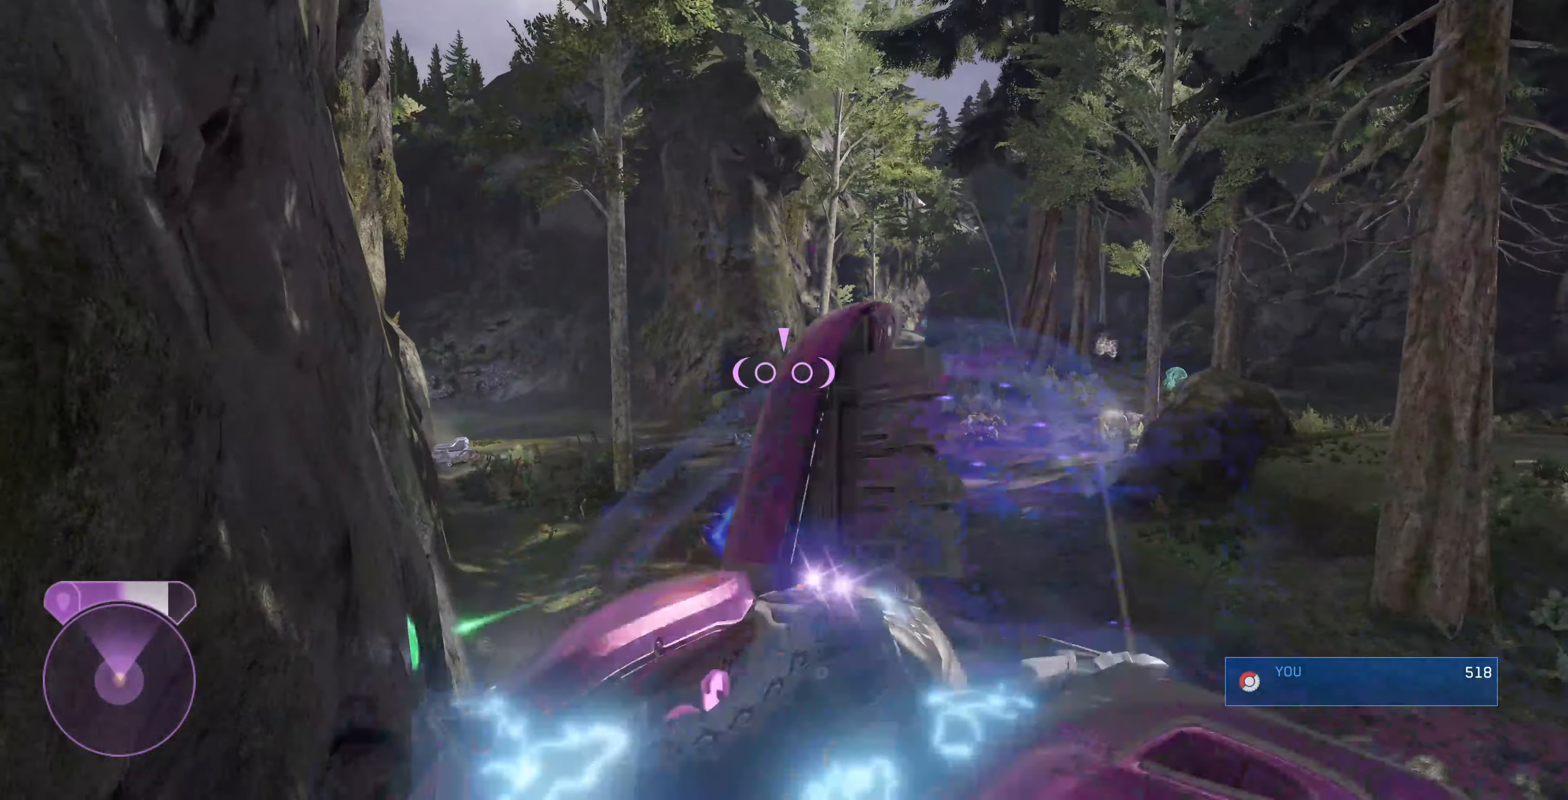
{"buttons": [], "left_stick": "up-right", "right_stick": "center", "events": [[234, "left_stick", "center"], [334, "right_stick", "center"], [367, "left_stick", "up-right"]]}
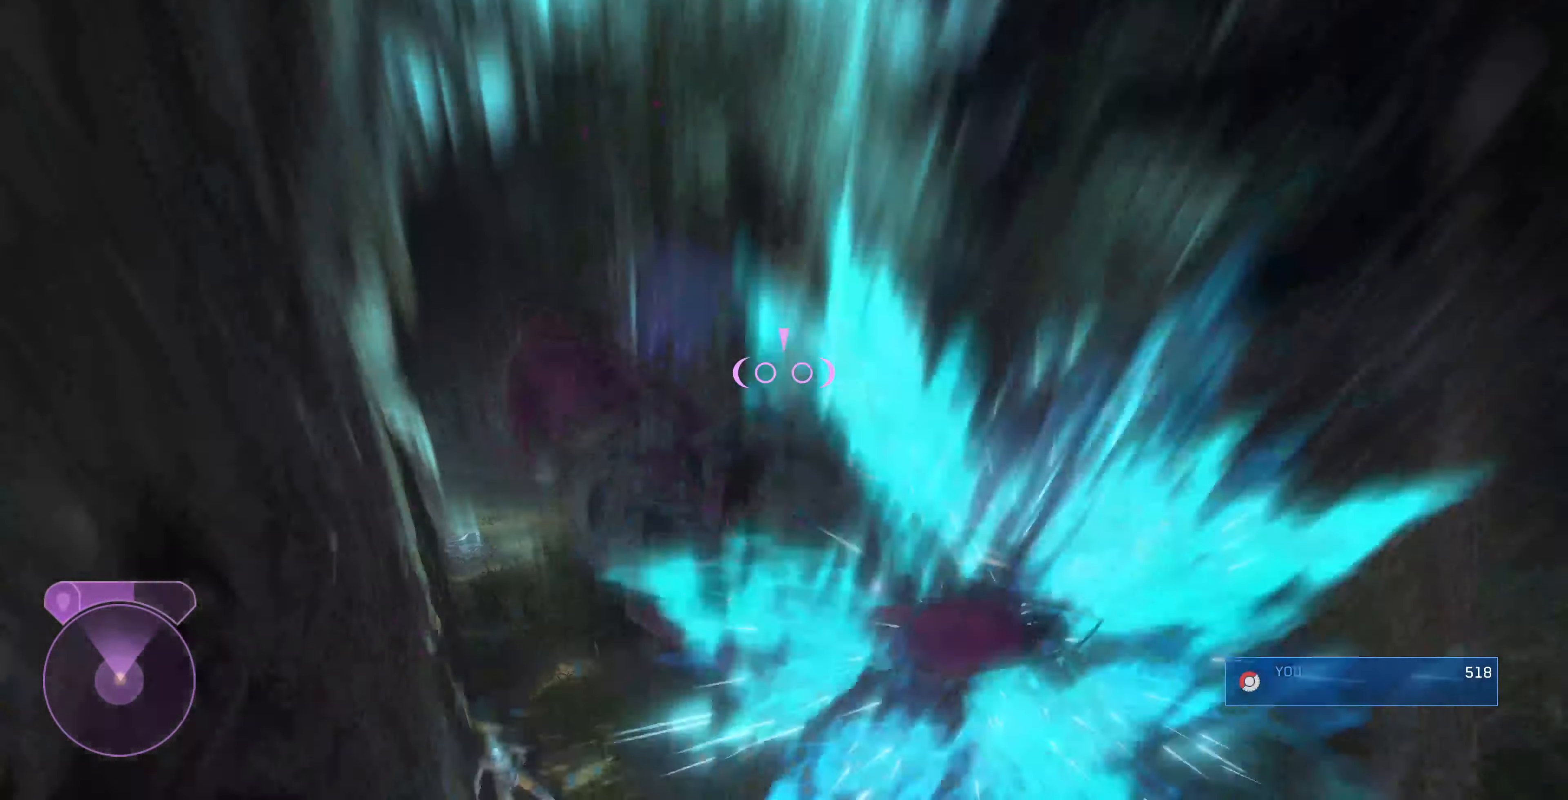
{"buttons": [], "left_stick": "up", "right_stick": "center", "events": [[234, "left_stick", "up"]]}
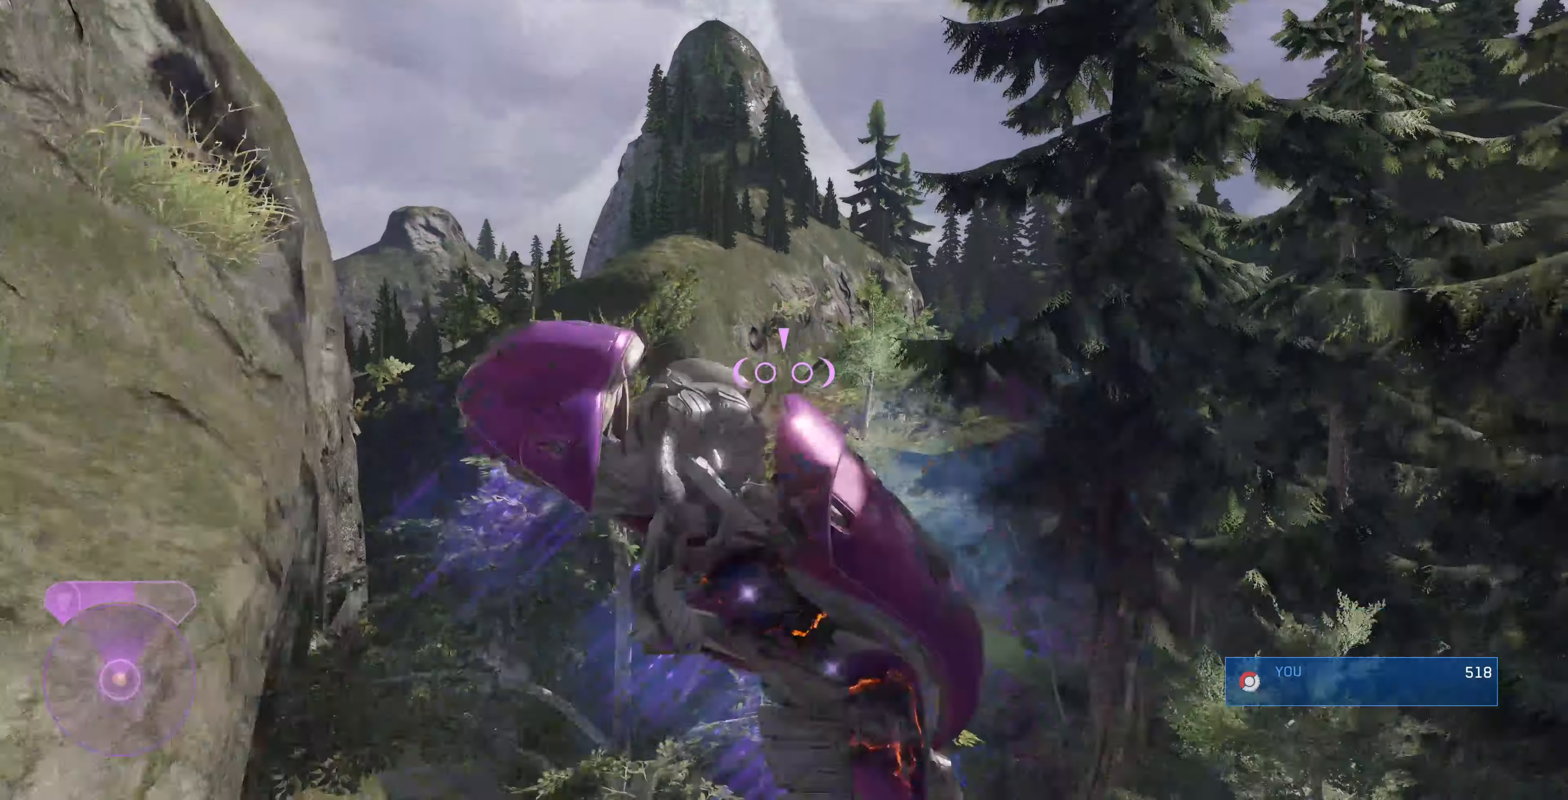
{"buttons": [], "left_stick": "center", "right_stick": "up-left", "events": [[34, "left_stick", "center"], [67, "right_stick", "up-left"]]}
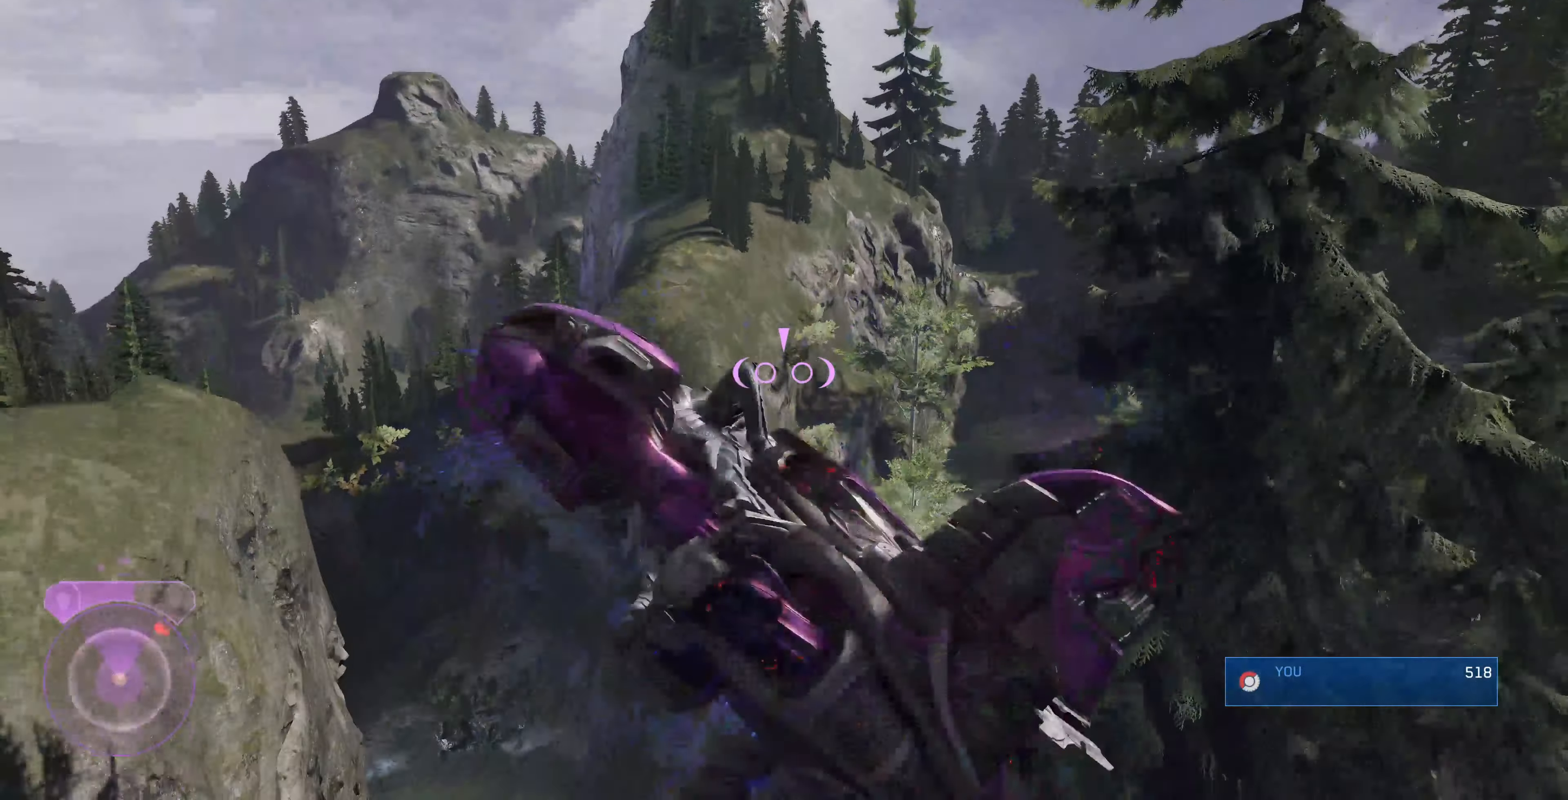
{"buttons": [], "left_stick": "up", "right_stick": "center", "events": [[134, "left_stick", "up"], [234, "right_stick", "center"]]}
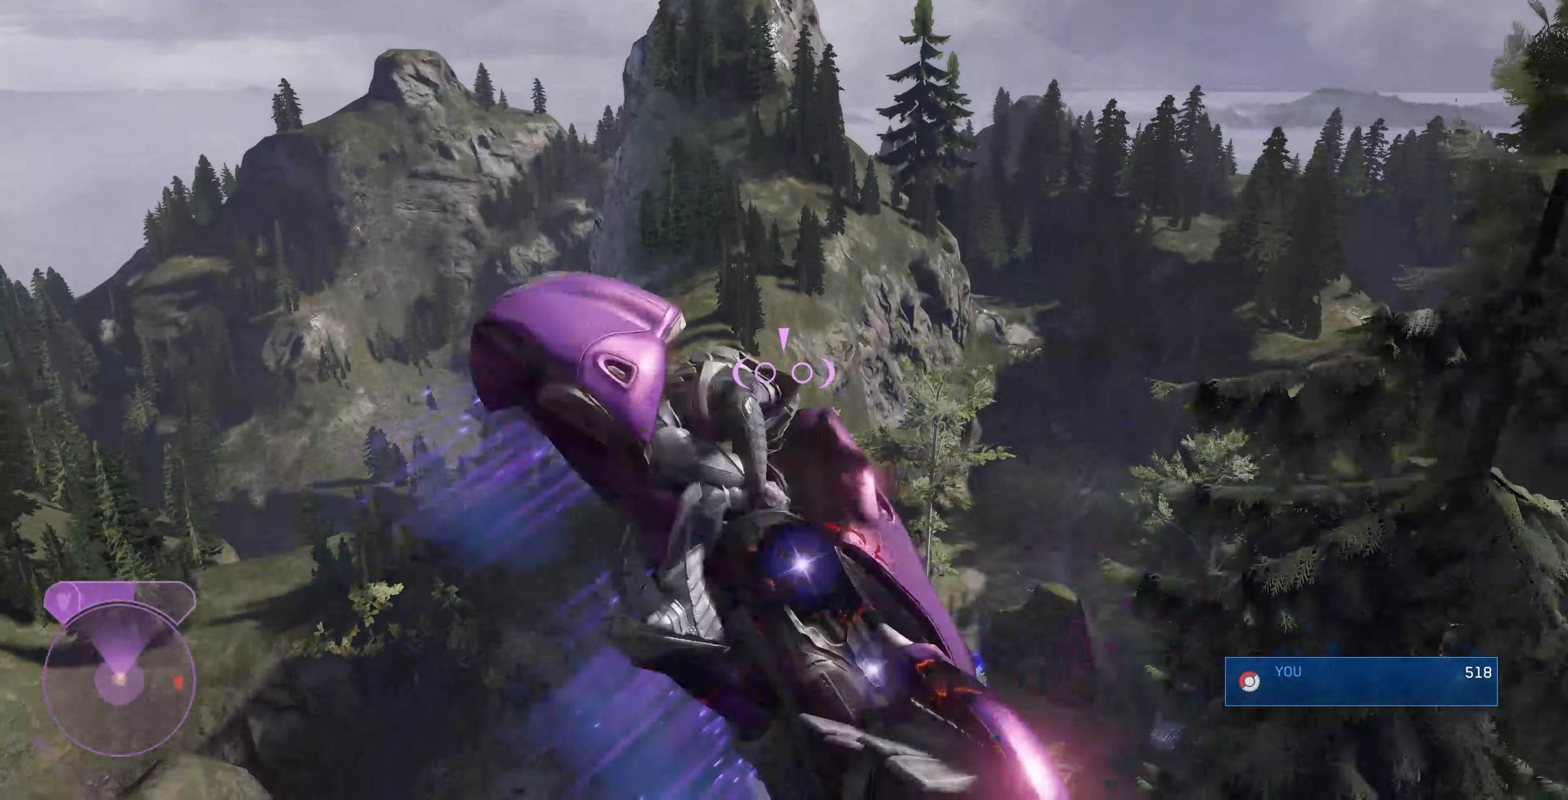
{"buttons": [], "left_stick": "up", "right_stick": "up-left", "events": [[400, "right_stick", "up-left"]]}
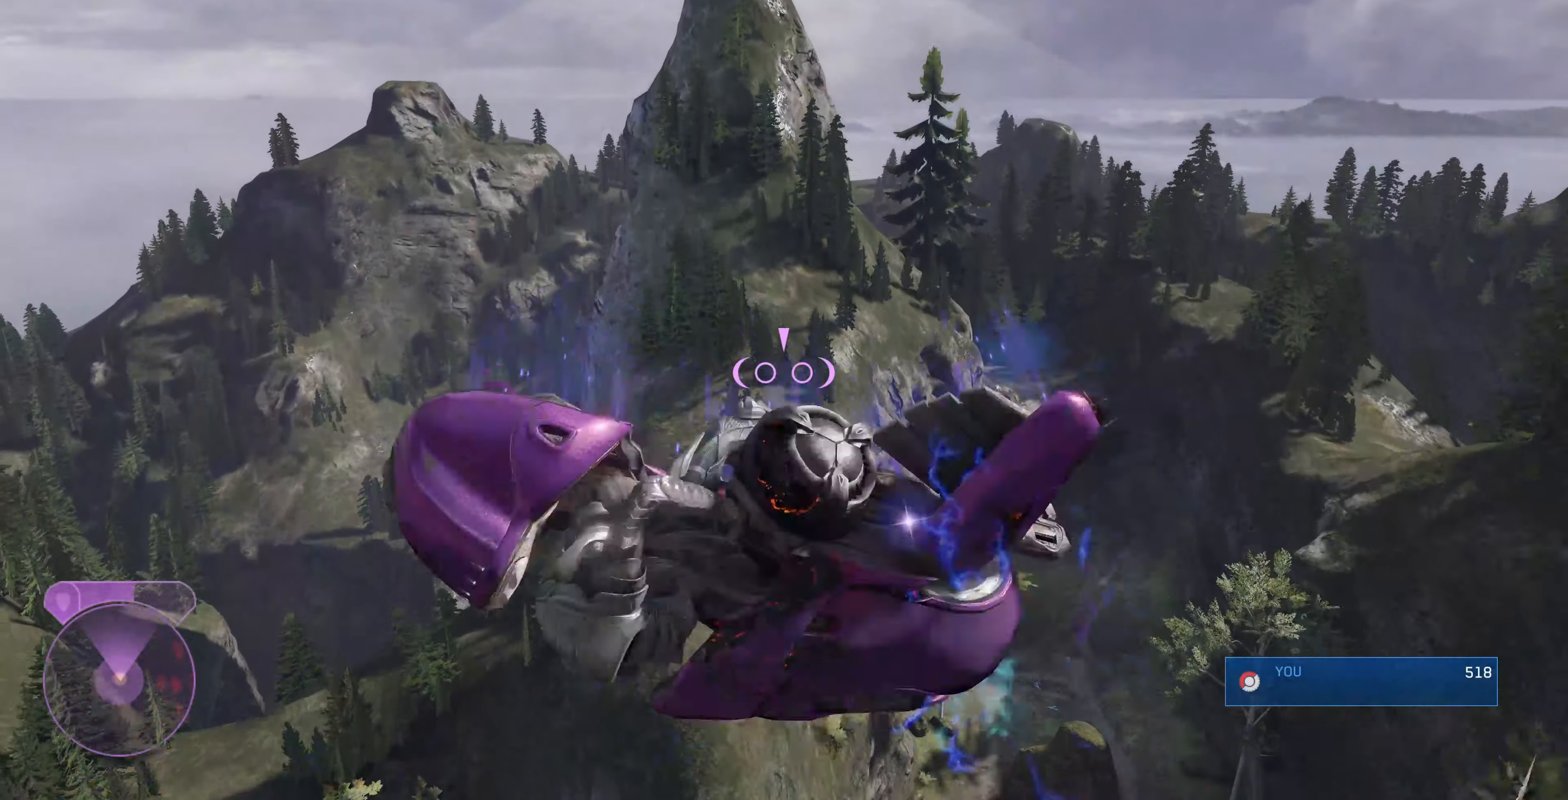
{"buttons": [], "left_stick": "up", "right_stick": "up-left", "events": []}
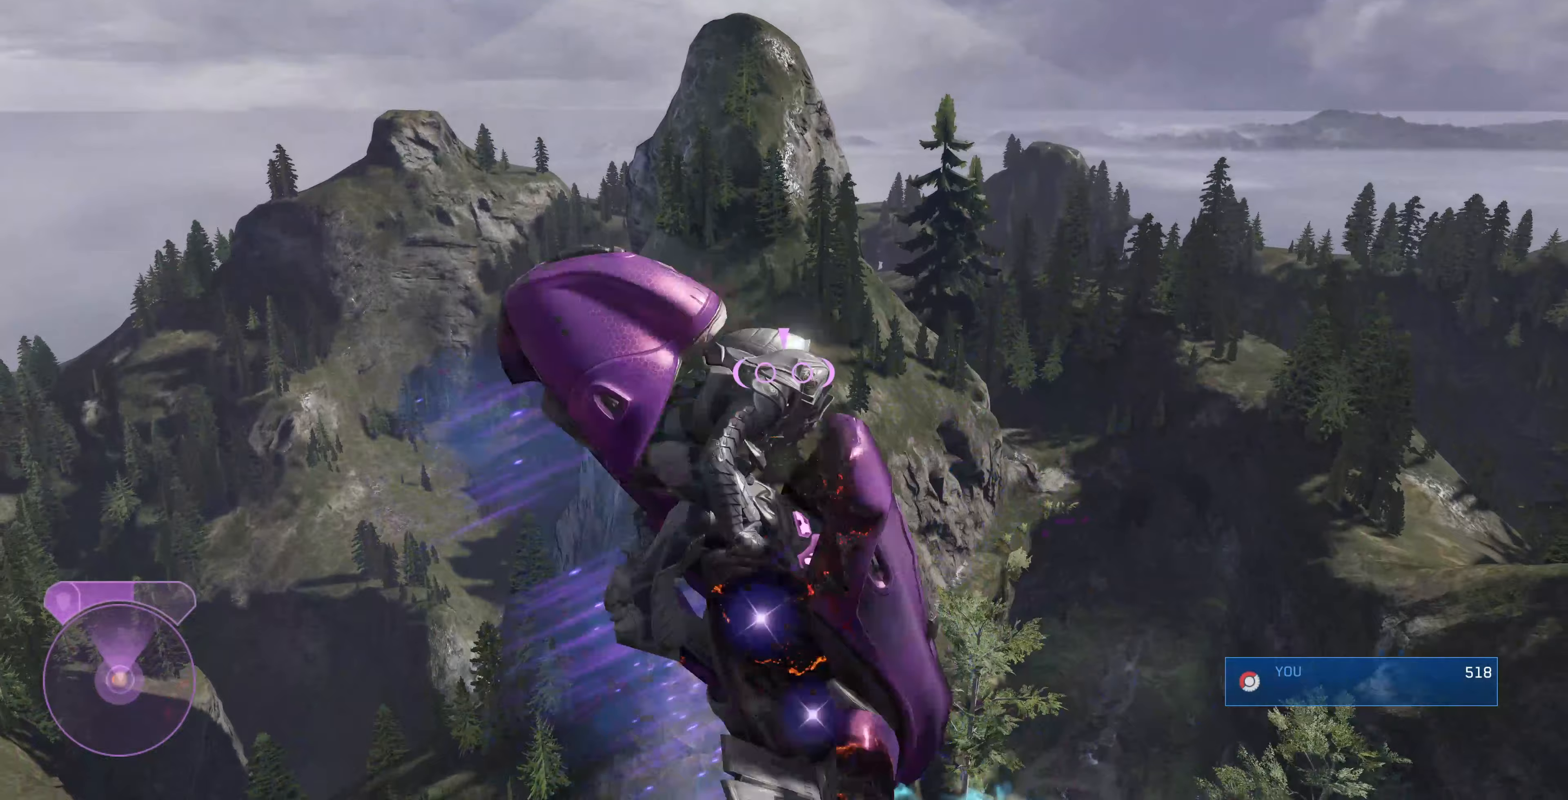
{"buttons": [], "left_stick": "up", "right_stick": "up-left", "events": []}
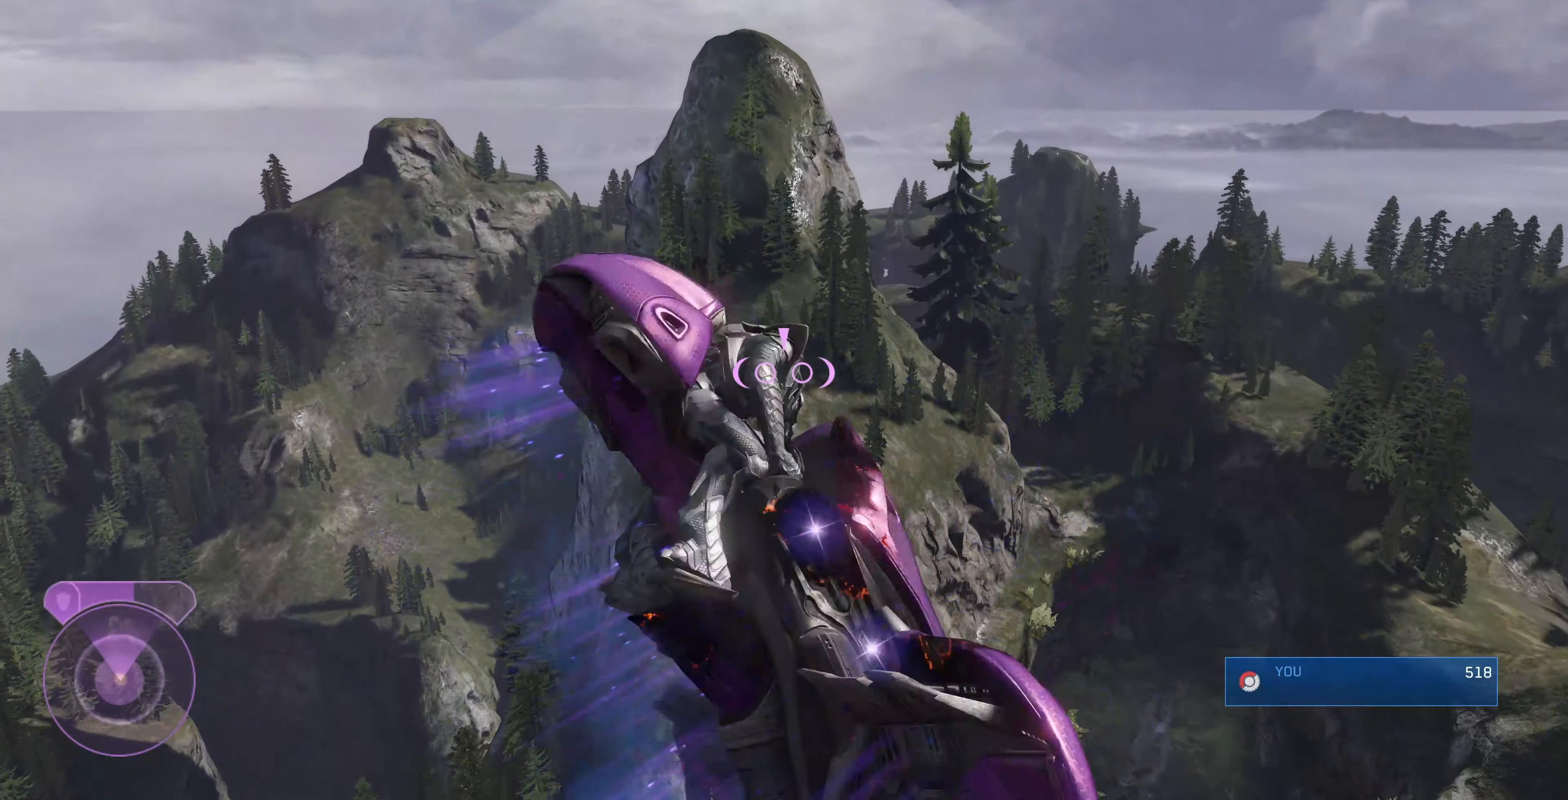
{"buttons": [], "left_stick": "up", "right_stick": "up-left", "events": []}
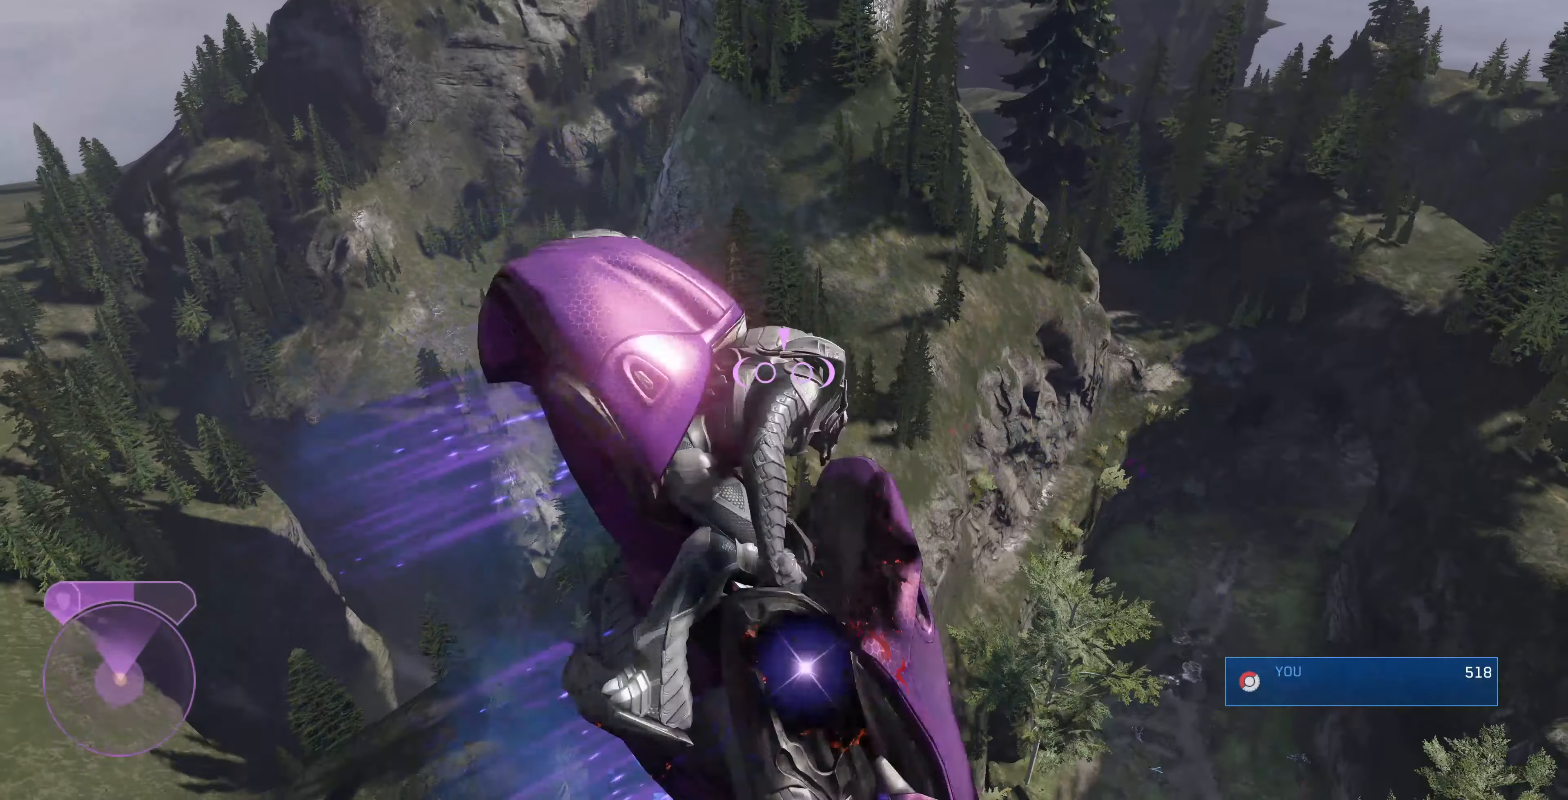
{"buttons": [], "left_stick": "up-left", "right_stick": "up", "events": [[67, "right_stick", "up"], [300, "left_stick", "up-left"]]}
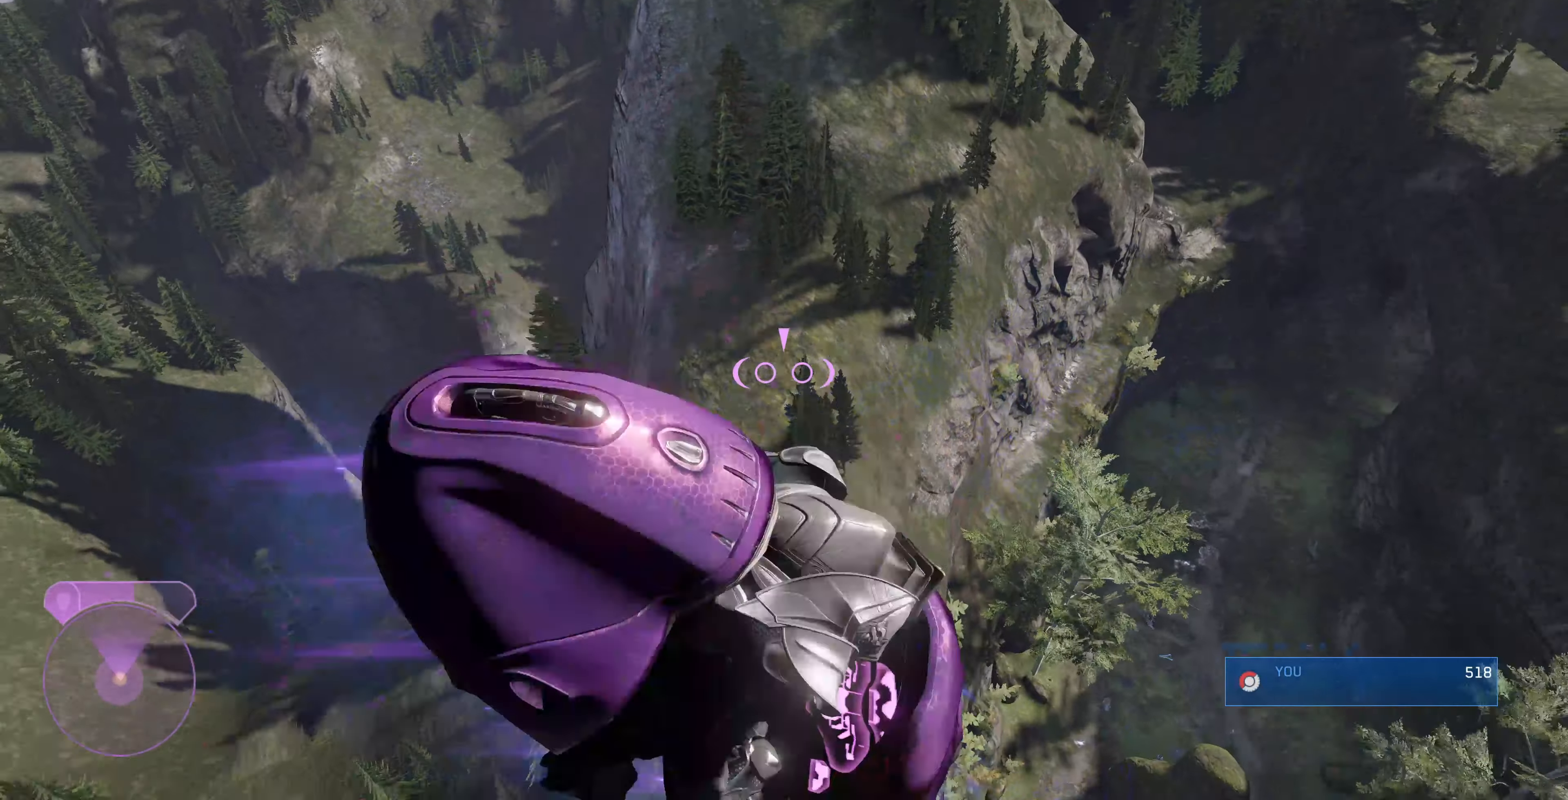
{"buttons": [], "left_stick": "up-left", "right_stick": "center", "events": [[100, "right_stick", "center"]]}
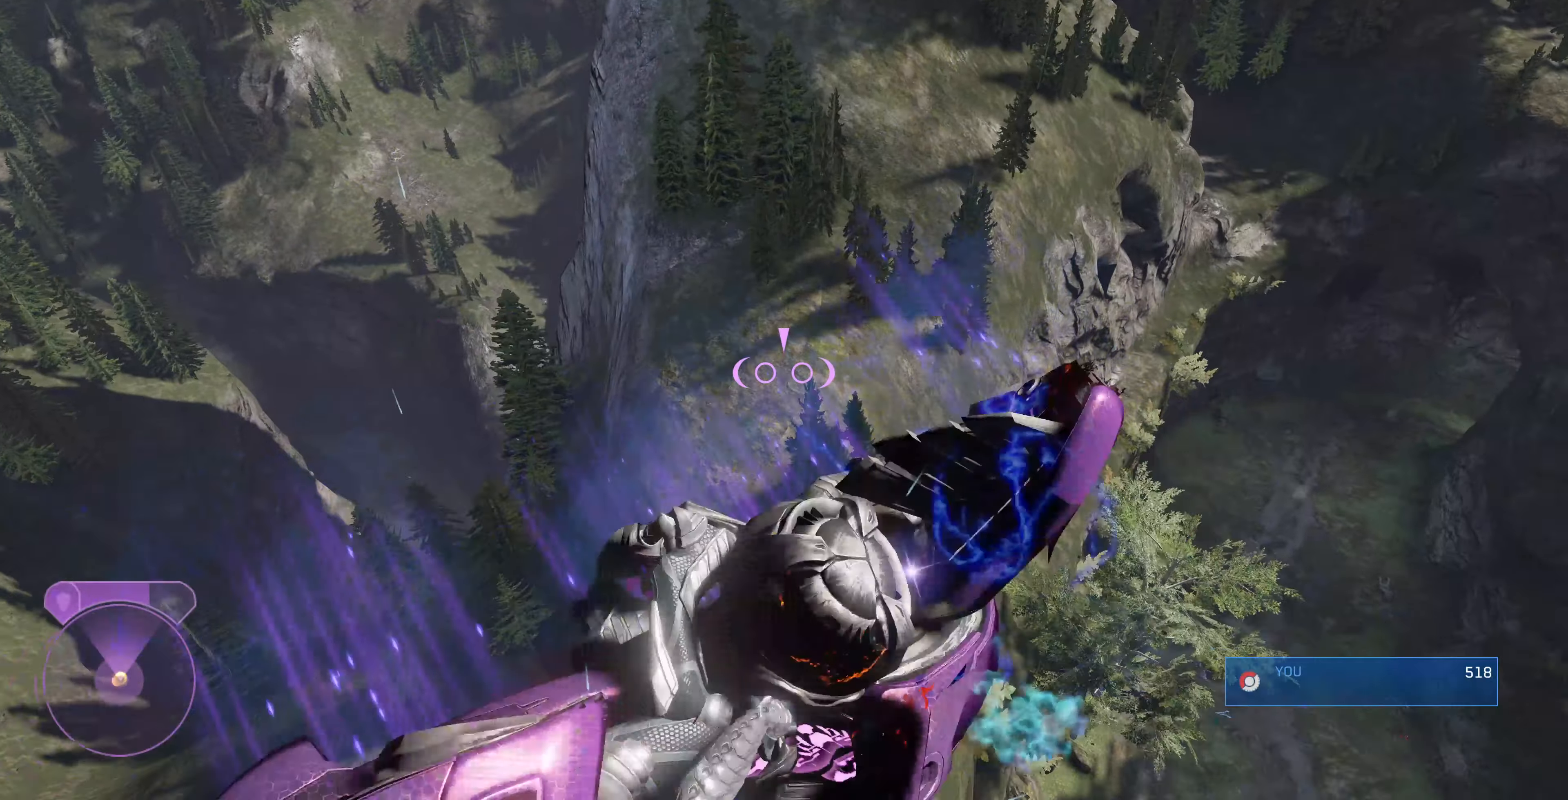
{"buttons": ["R1"], "left_stick": "up-left", "right_stick": "center", "events": [[333, "R1", "down"]]}
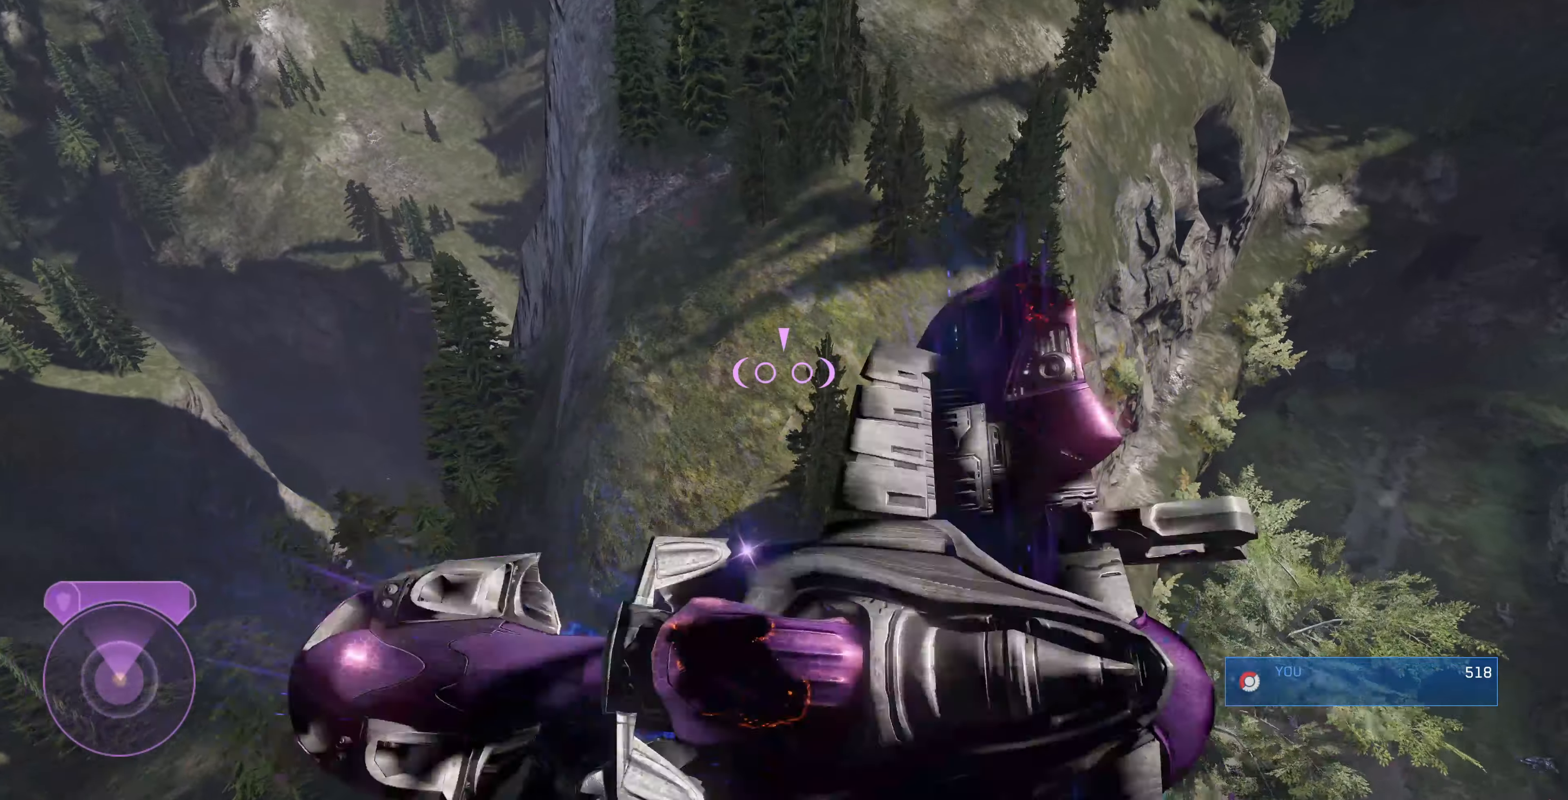
{"buttons": [], "left_stick": "up-left", "right_stick": "center", "events": [[400, "R1", "up"]]}
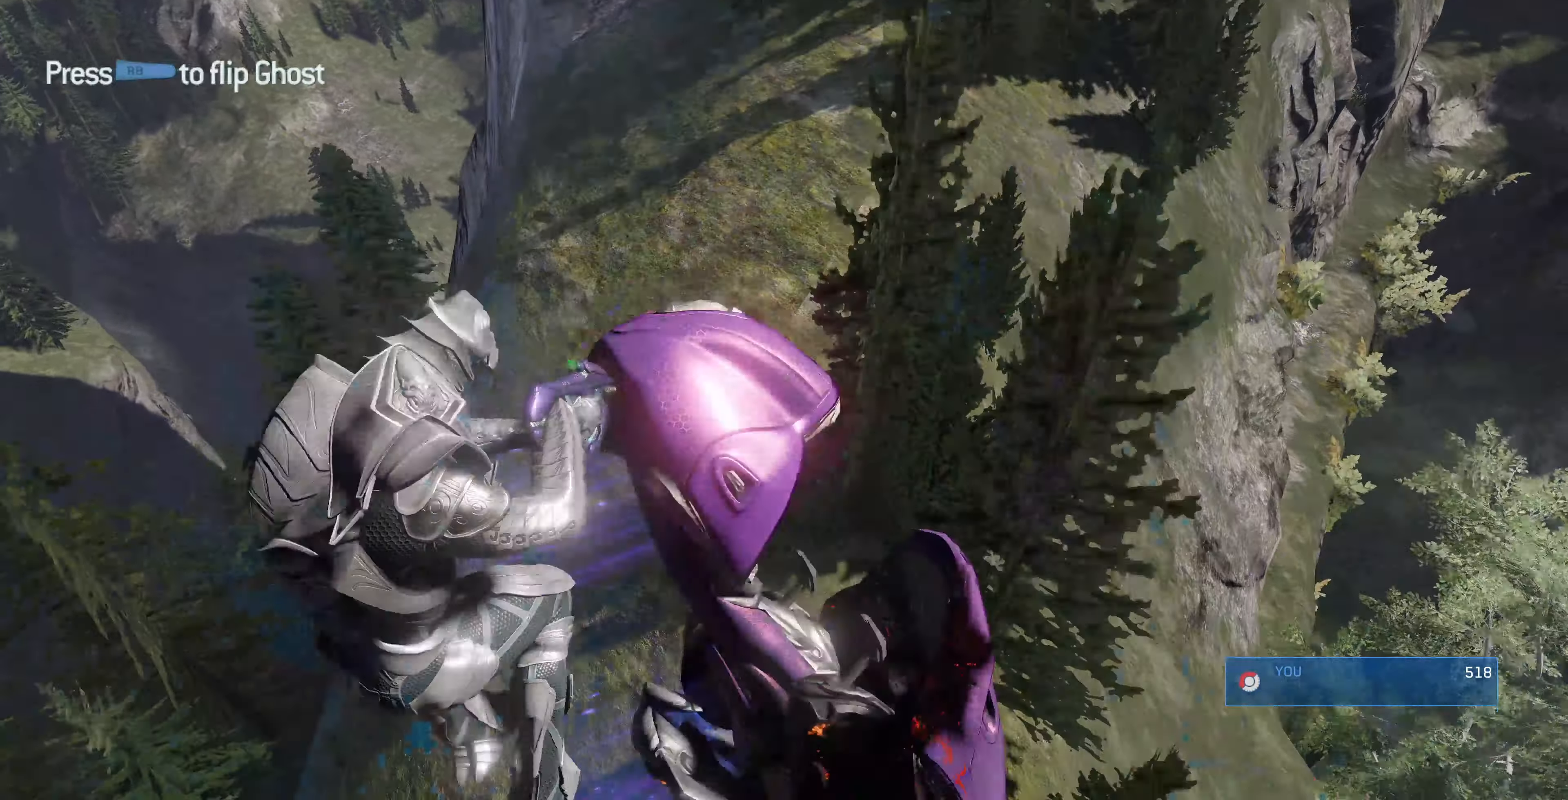
{"buttons": [], "left_stick": "up-left", "right_stick": "center", "events": []}
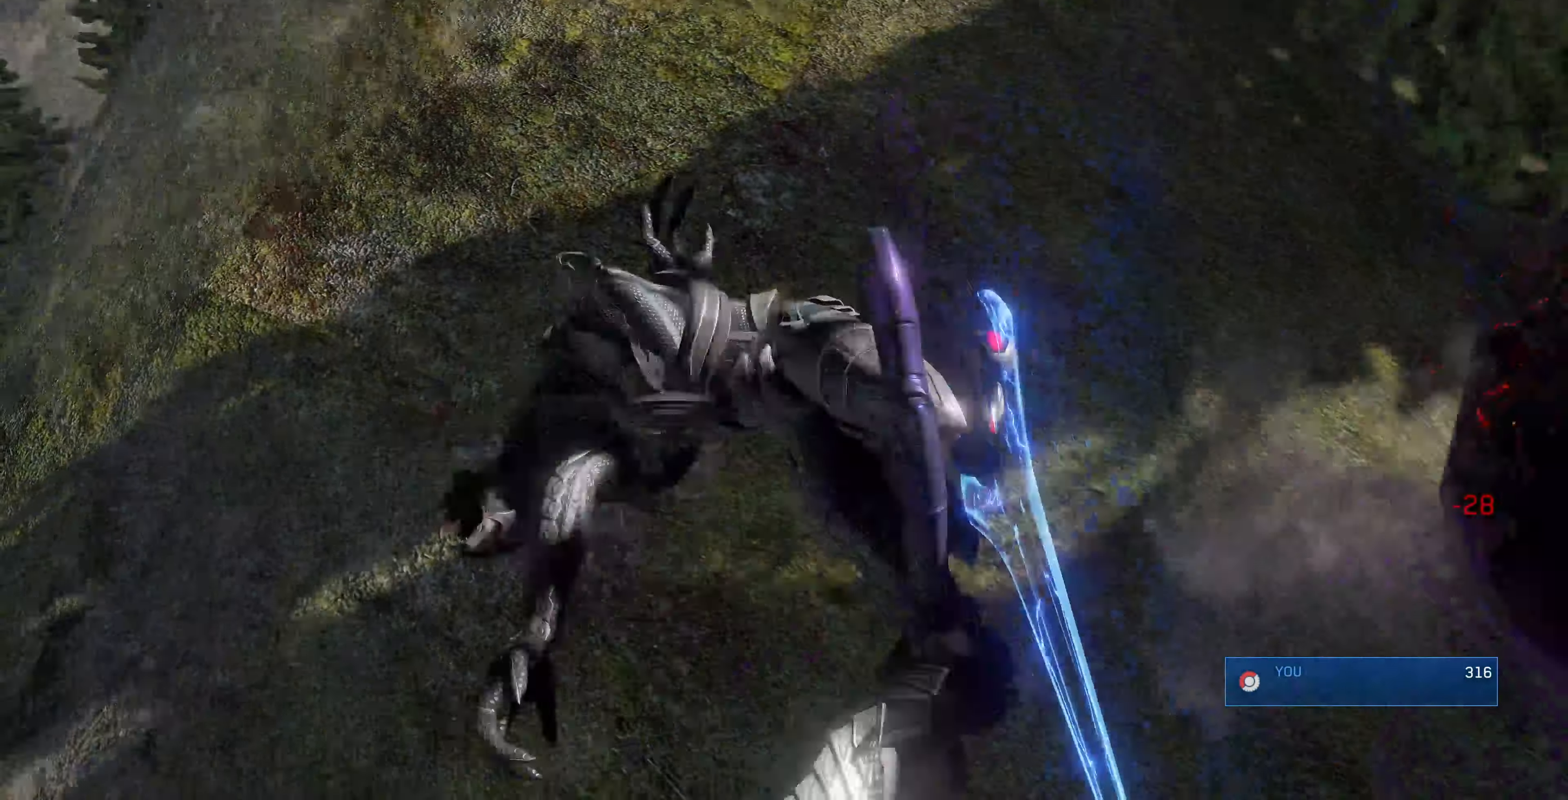
{"buttons": [], "left_stick": "center", "right_stick": "center", "events": [[167, "left_stick", "center"]]}
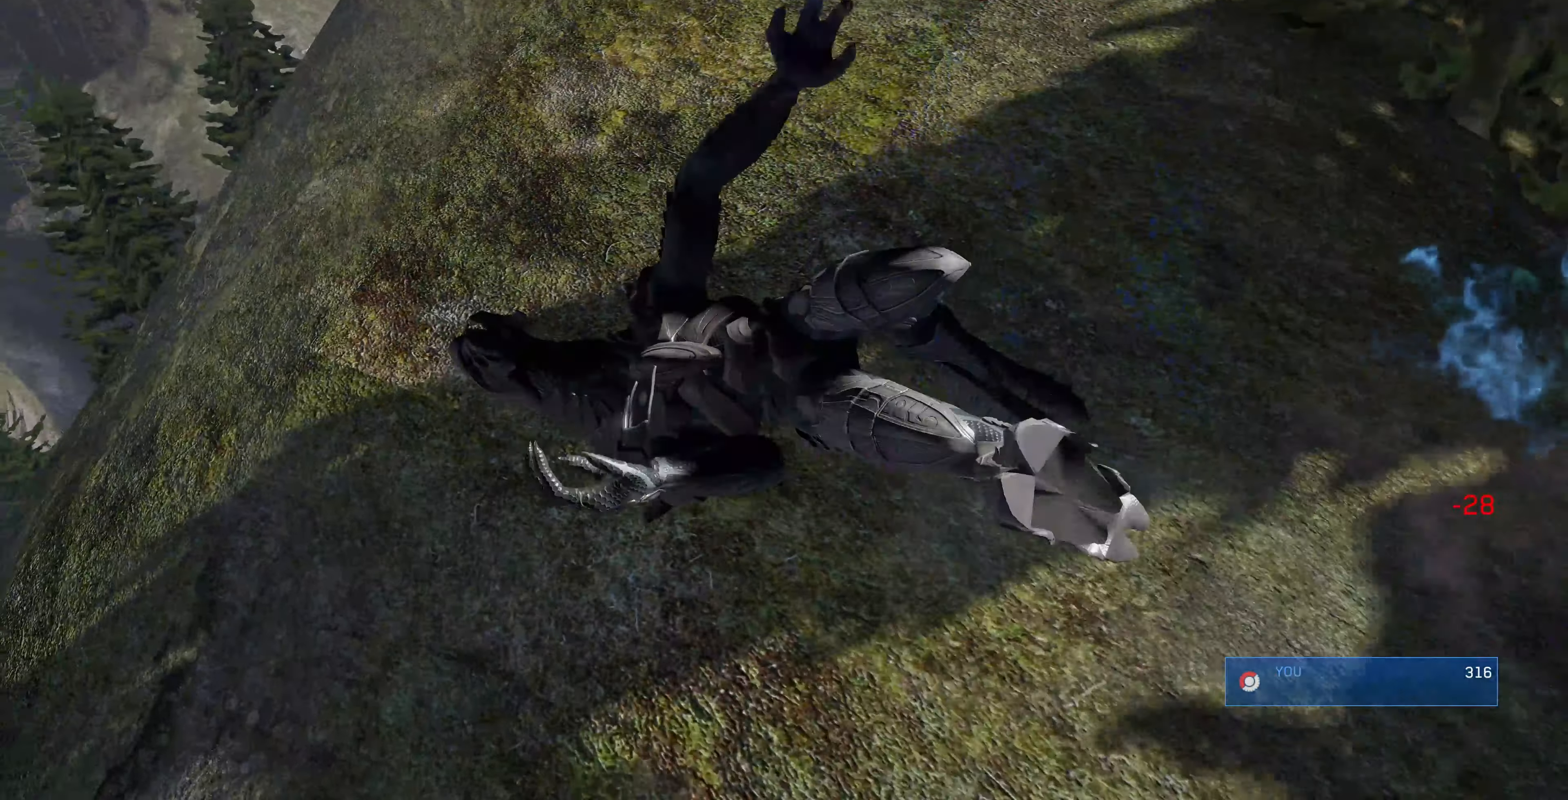
{"buttons": [], "left_stick": "center", "right_stick": "center", "events": []}
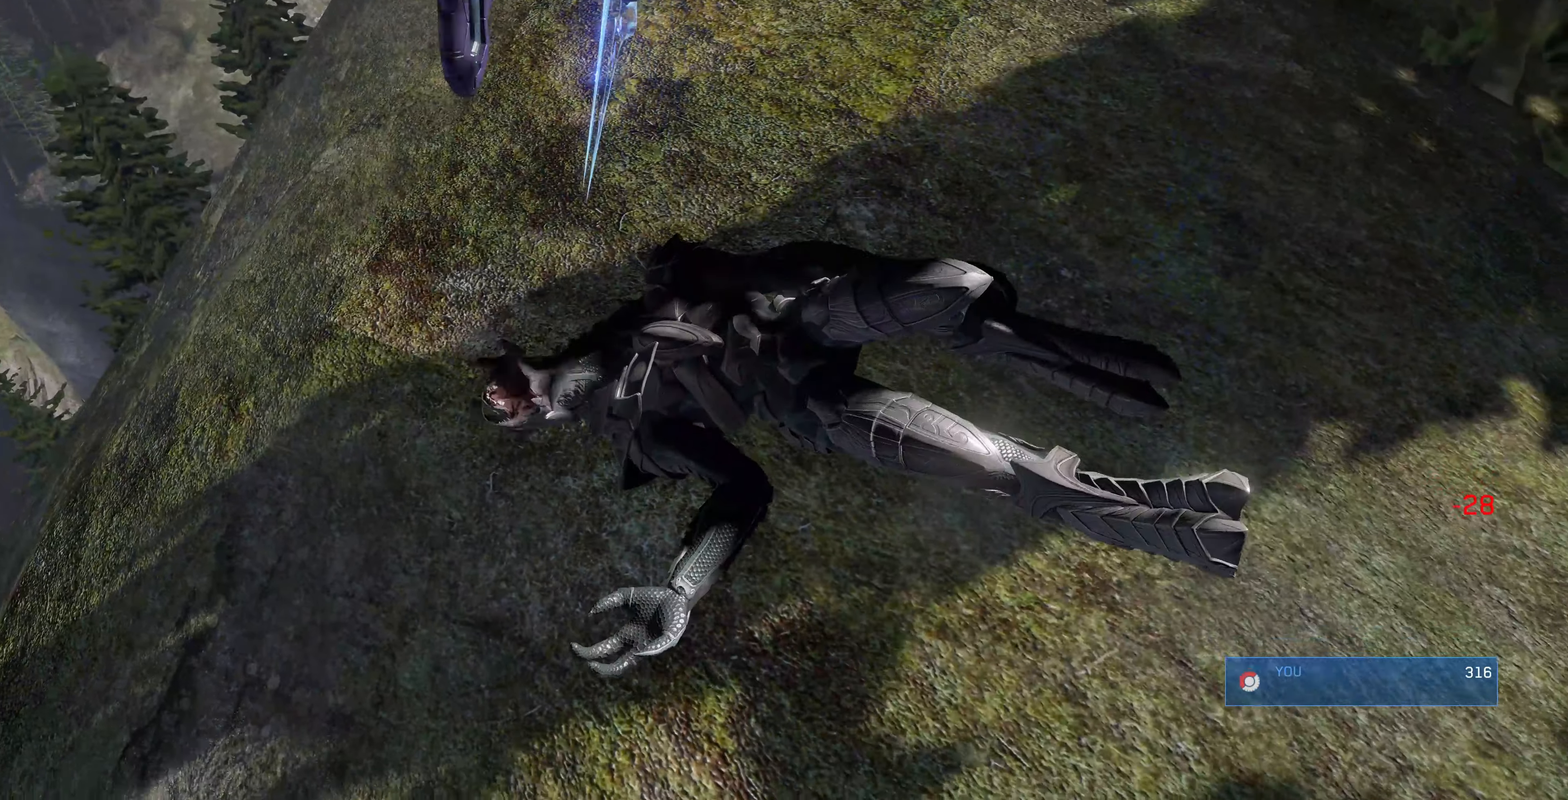
{"buttons": [], "left_stick": "center", "right_stick": "center", "events": []}